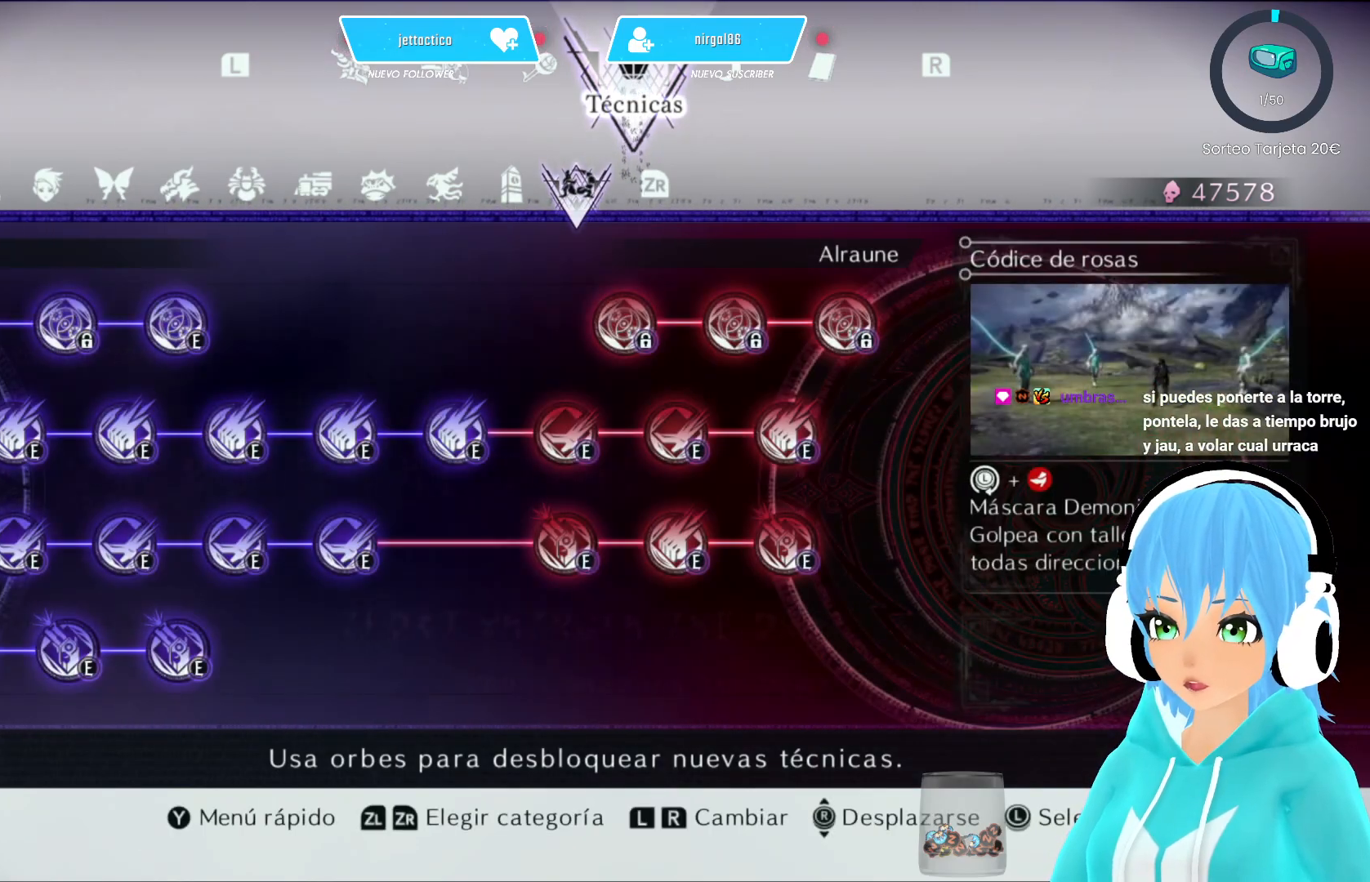
Gameplay with a controller (Xbox layout); each line is a JSON object with the inputs held at the frame after it. "events" lists button and stick changes between this image and that frame as [ms after this image, input, new state], when the widget could be followed in between.
{"buttons": [], "left_stick": "center", "right_stick": "center", "events": []}
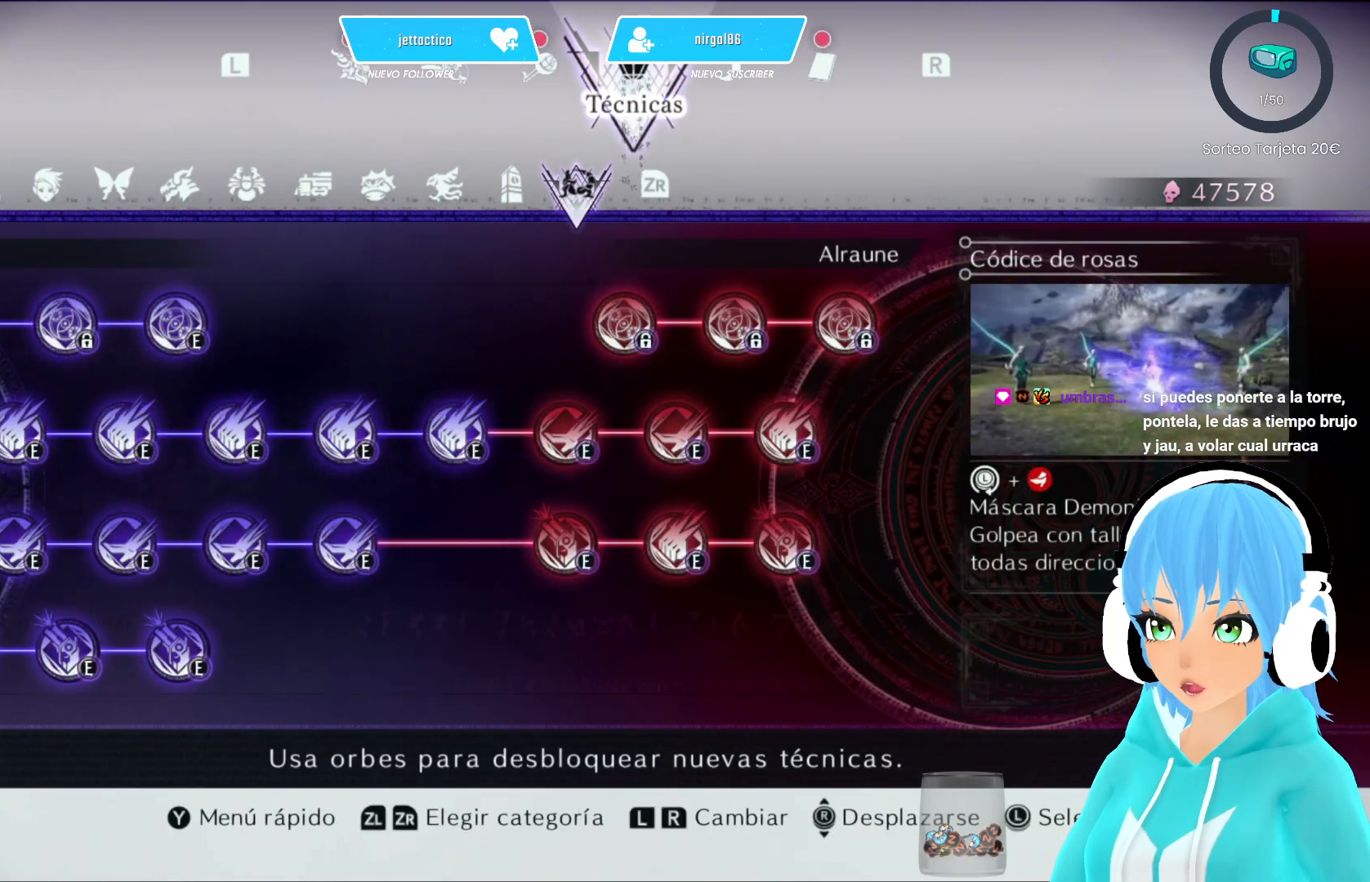
{"buttons": [], "left_stick": "center", "right_stick": "center", "events": []}
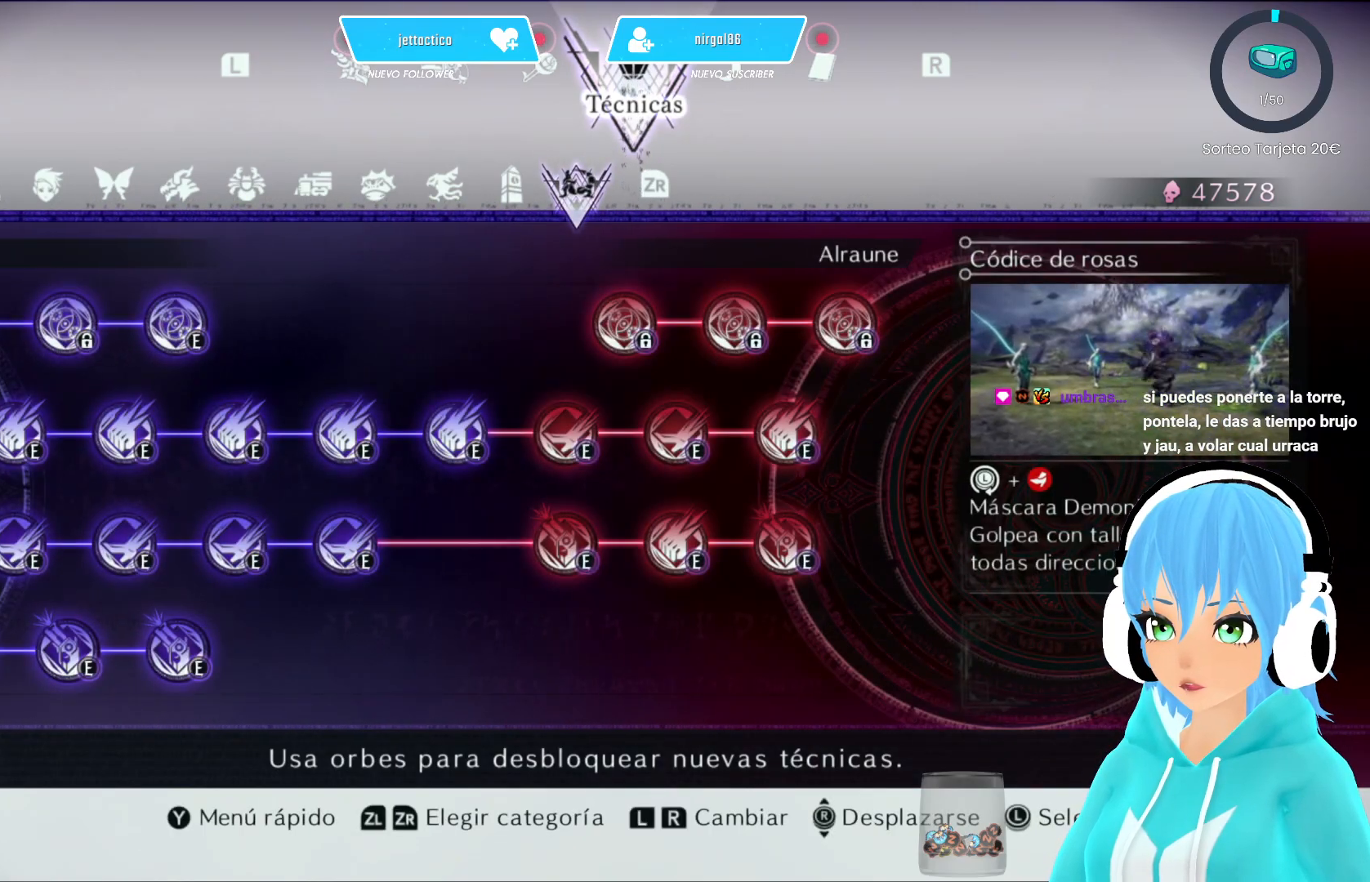
{"buttons": [], "left_stick": "center", "right_stick": "center", "events": [[183, "L1", "down"], [283, "L1", "up"]]}
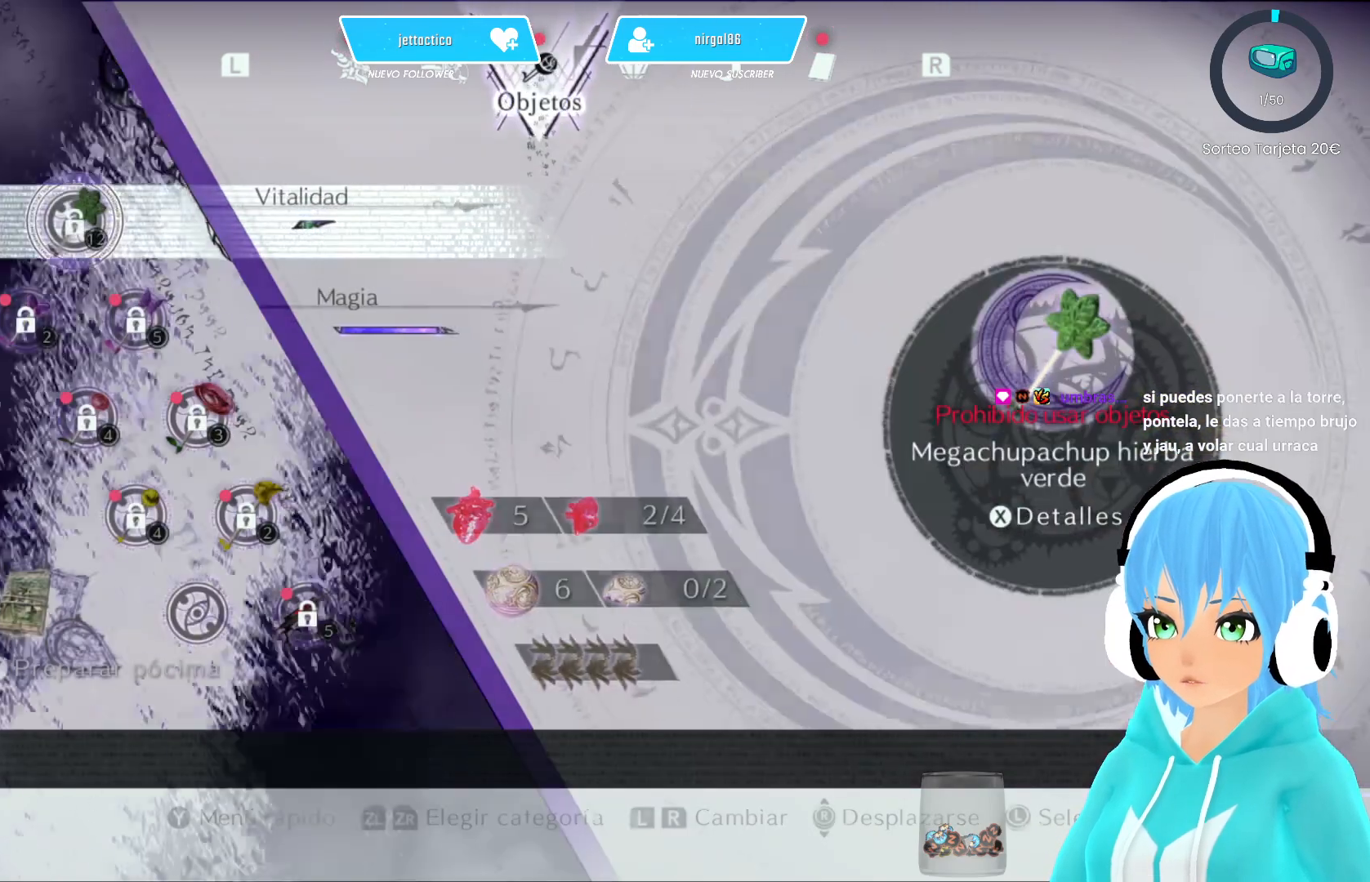
{"buttons": [], "left_stick": "center", "right_stick": "center", "events": [[167, "L1", "down"], [233, "L1", "up"]]}
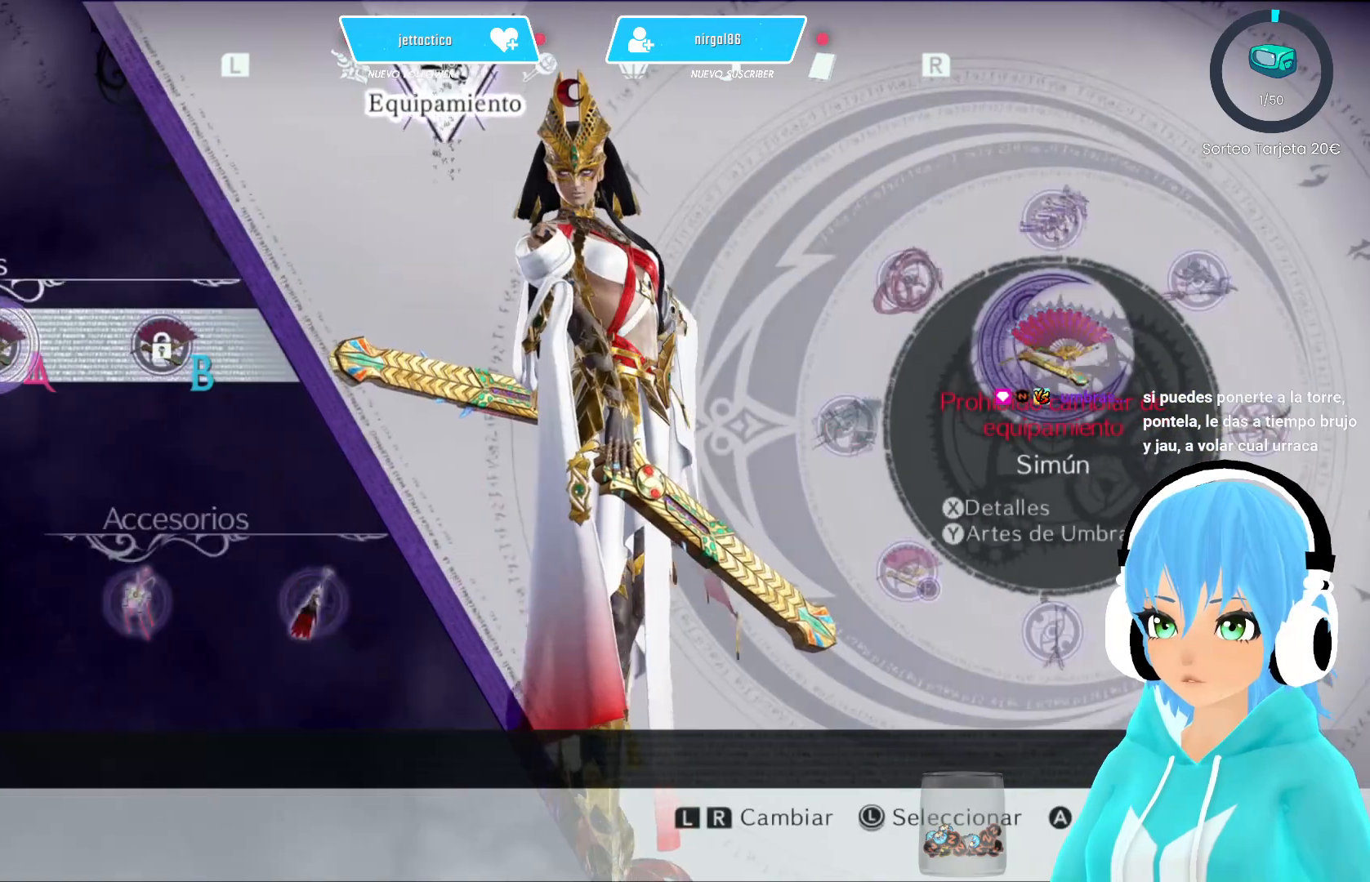
{"buttons": [], "left_stick": "center", "right_stick": "center", "events": [[367, "L1", "down"], [450, "L1", "up"]]}
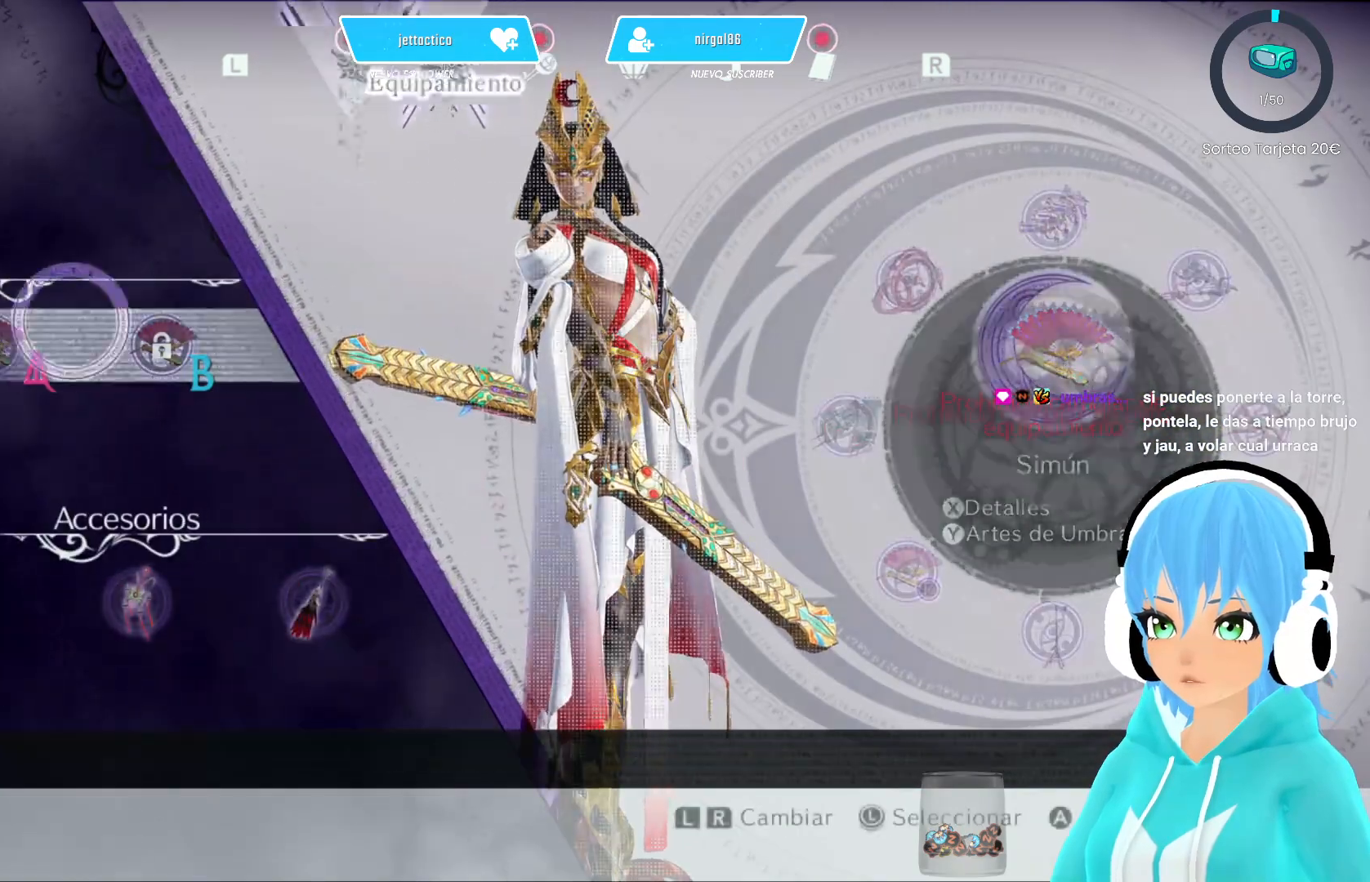
{"buttons": [], "left_stick": "center", "right_stick": "center", "events": [[367, "R1", "down"], [433, "R1", "up"]]}
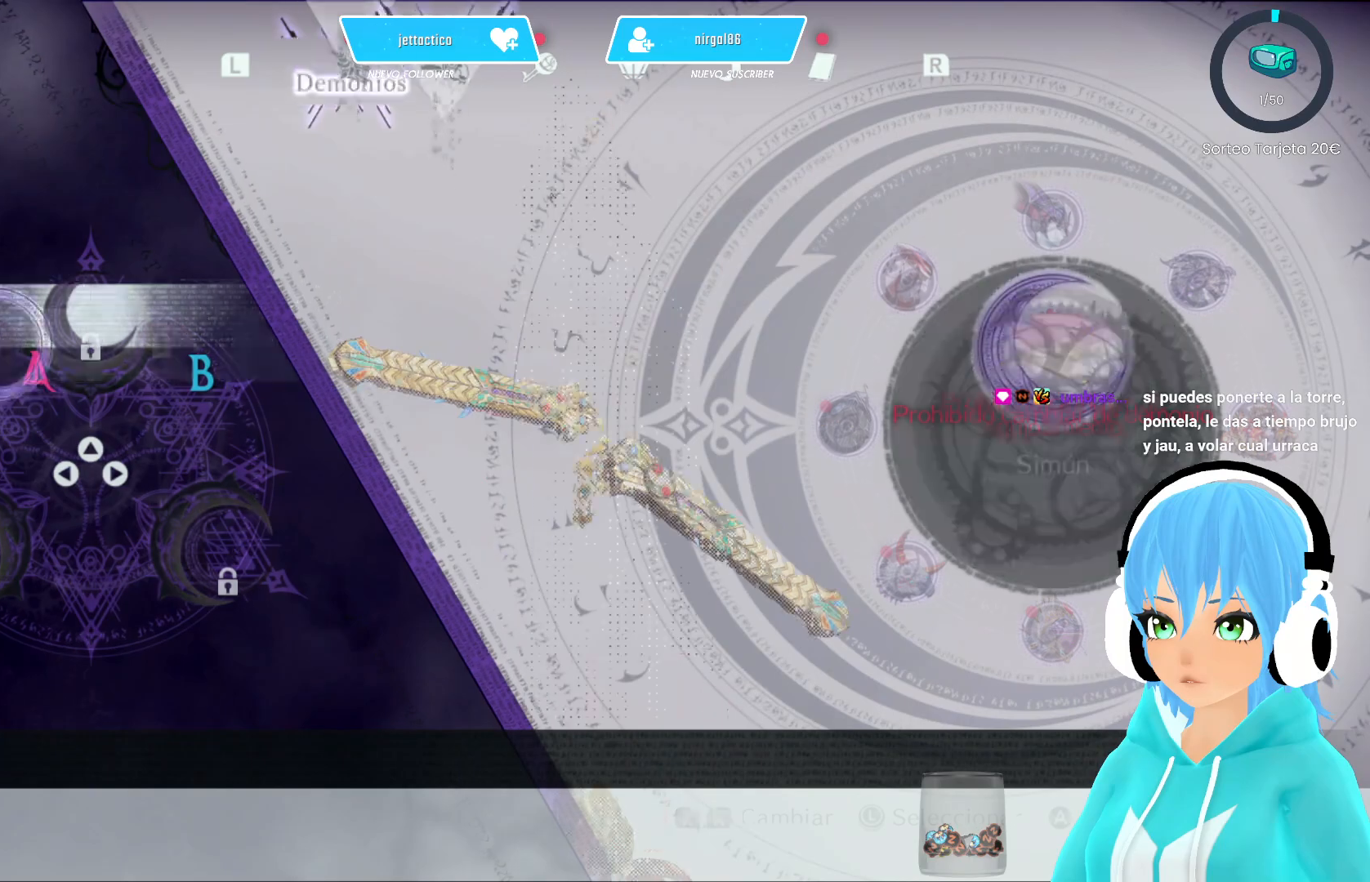
{"buttons": [], "left_stick": "center", "right_stick": "center", "events": [[117, "L1", "down"], [250, "L1", "up"]]}
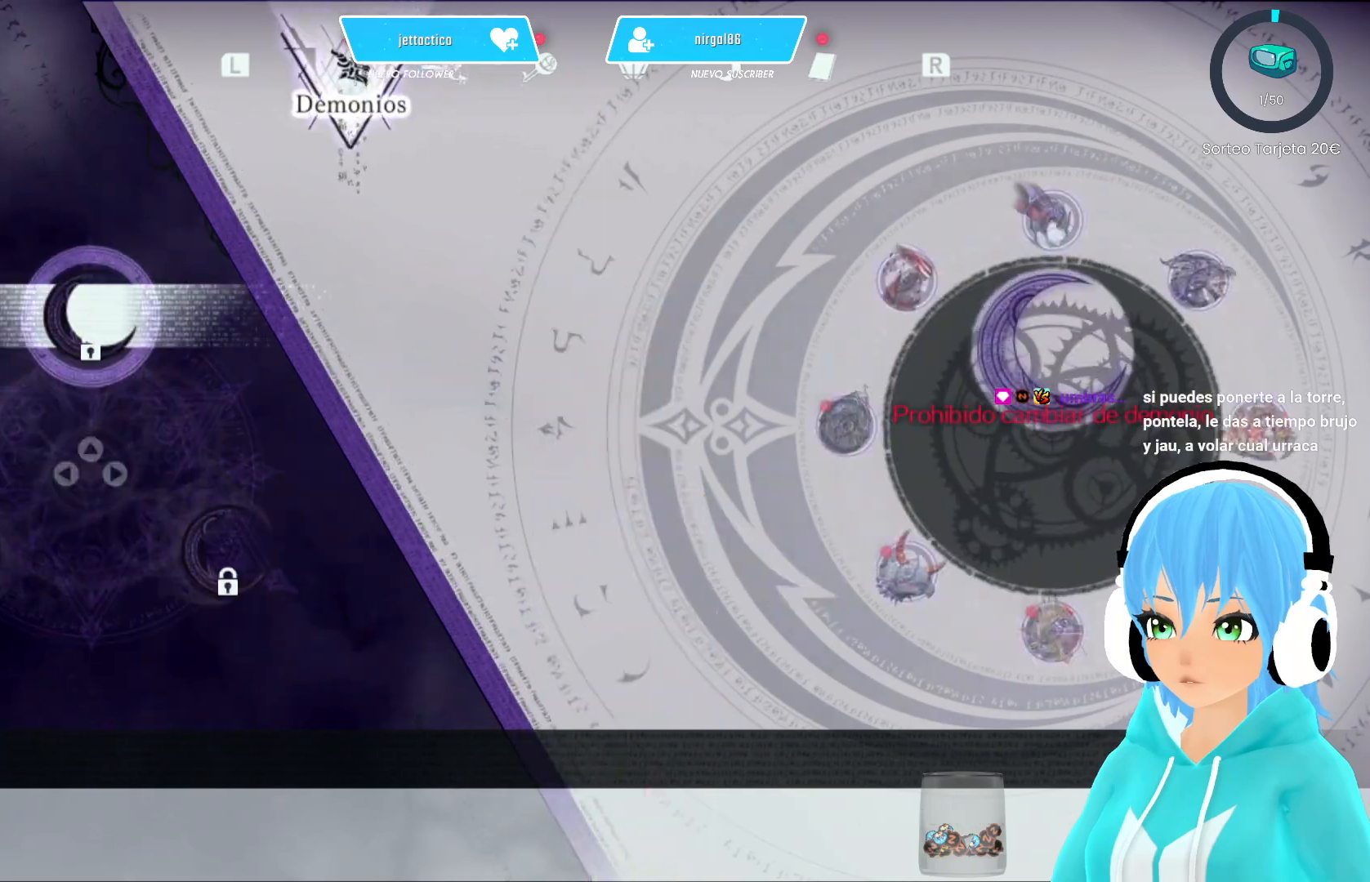
{"buttons": [], "left_stick": "center", "right_stick": "center", "events": []}
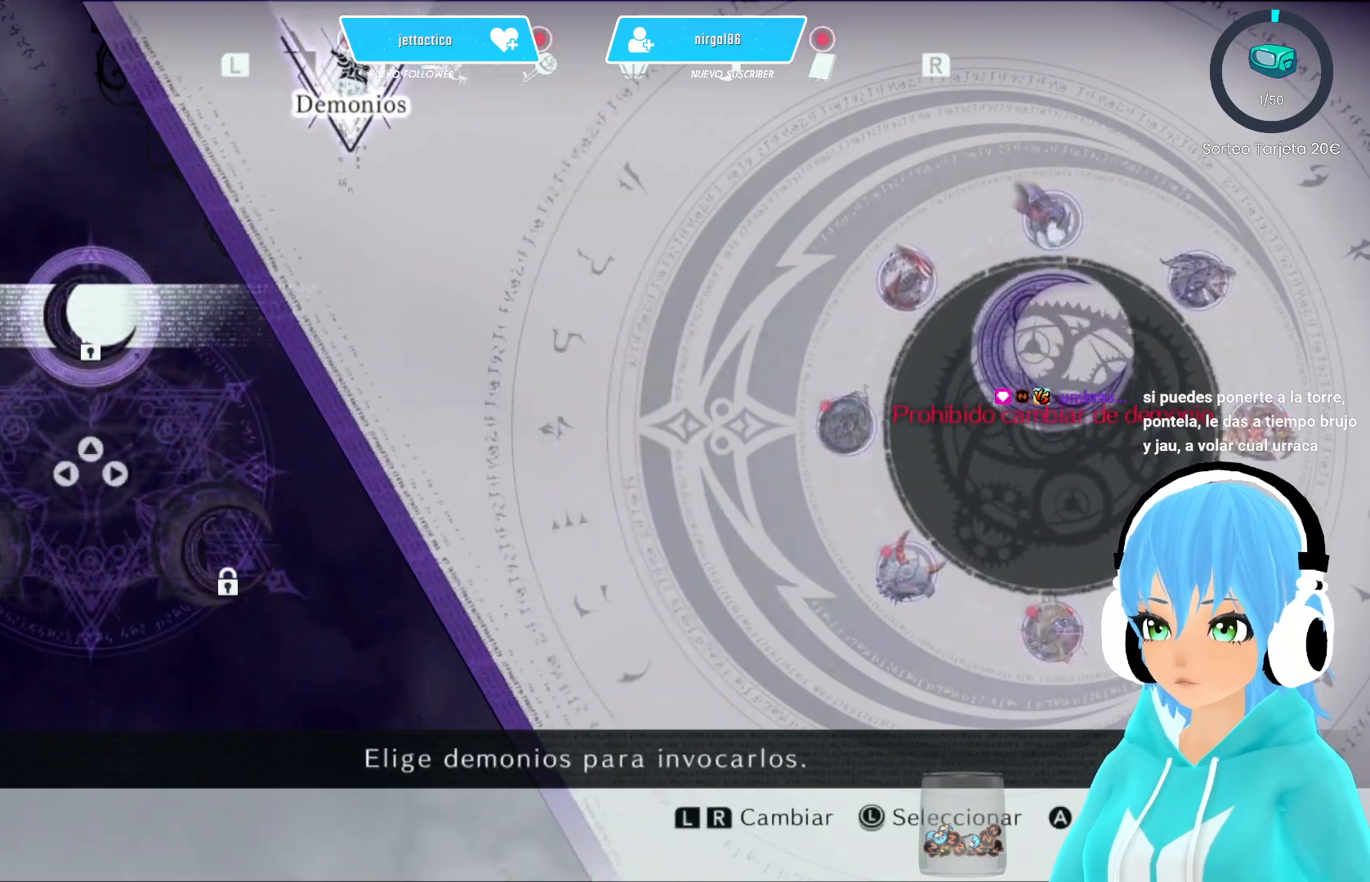
{"buttons": [], "left_stick": "center", "right_stick": "center", "events": []}
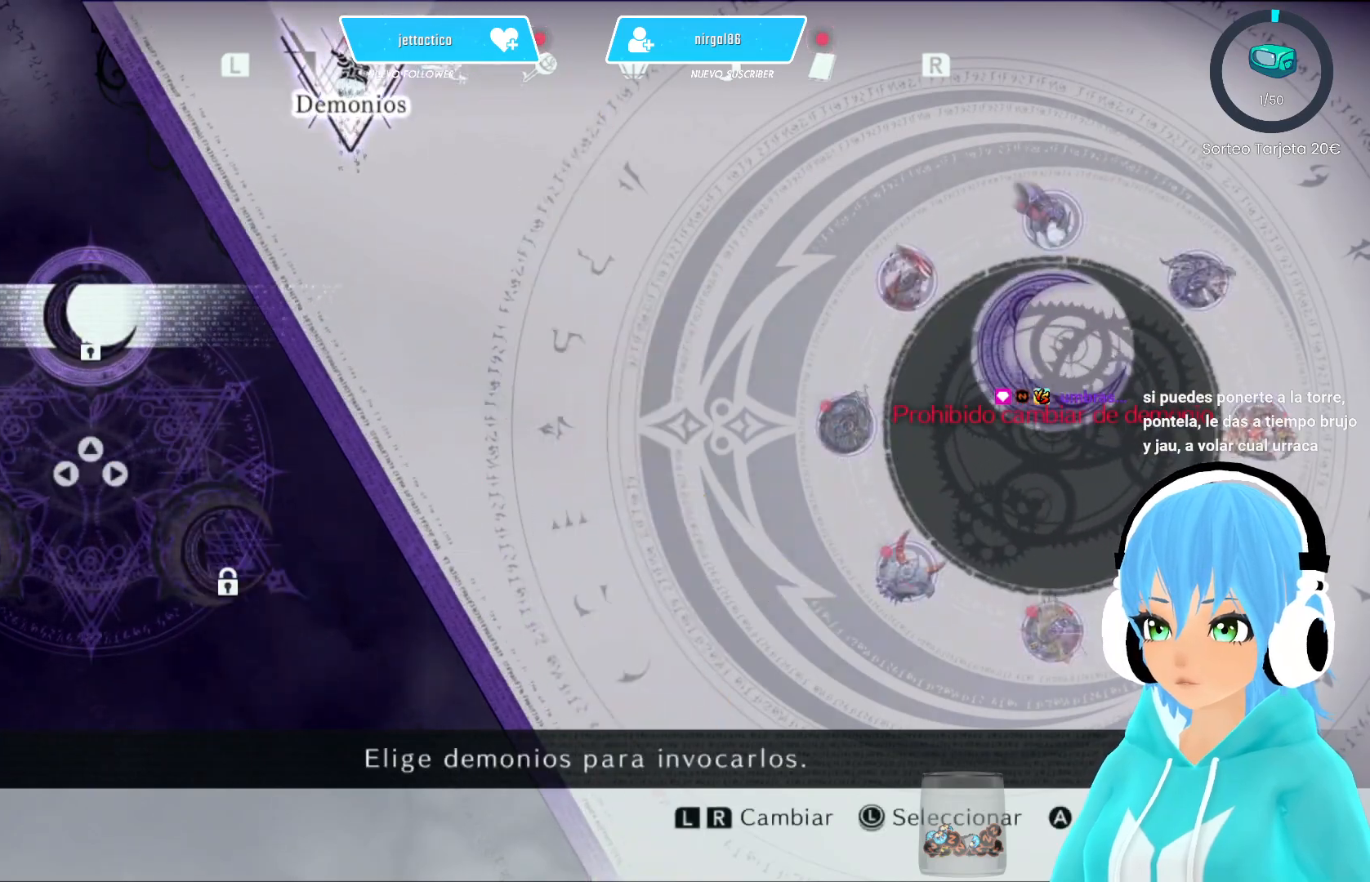
{"buttons": ["A"], "left_stick": "center", "right_stick": "center", "events": [[83, "B", "down"], [183, "B", "up"], [483, "A", "down"]]}
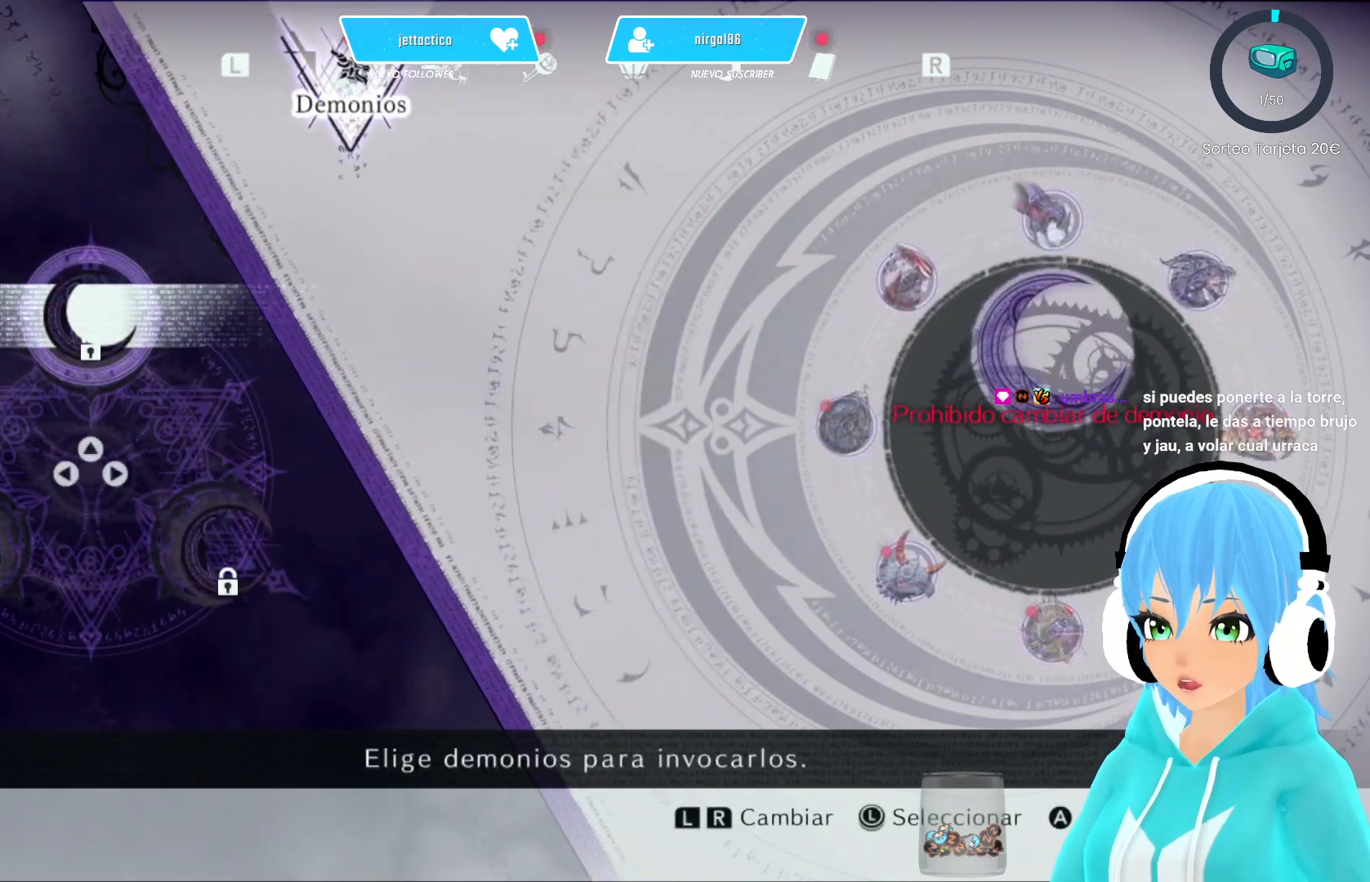
{"buttons": ["SELECT"], "left_stick": "center", "right_stick": "center", "events": [[83, "A", "up"], [483, "SELECT", "down"]]}
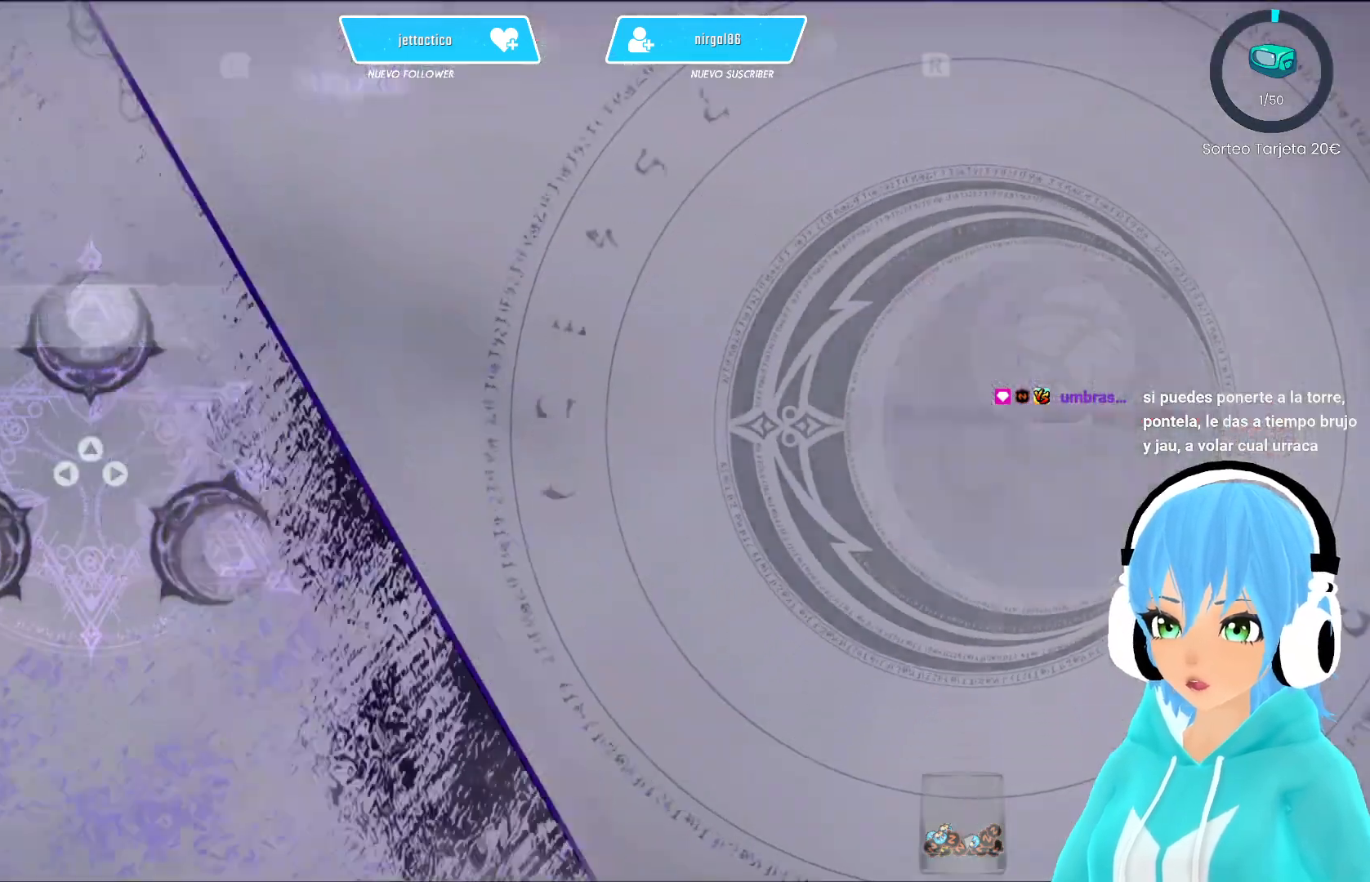
{"buttons": [], "left_stick": "up", "right_stick": "center", "events": [[100, "SELECT", "up"], [433, "left_stick", "up"]]}
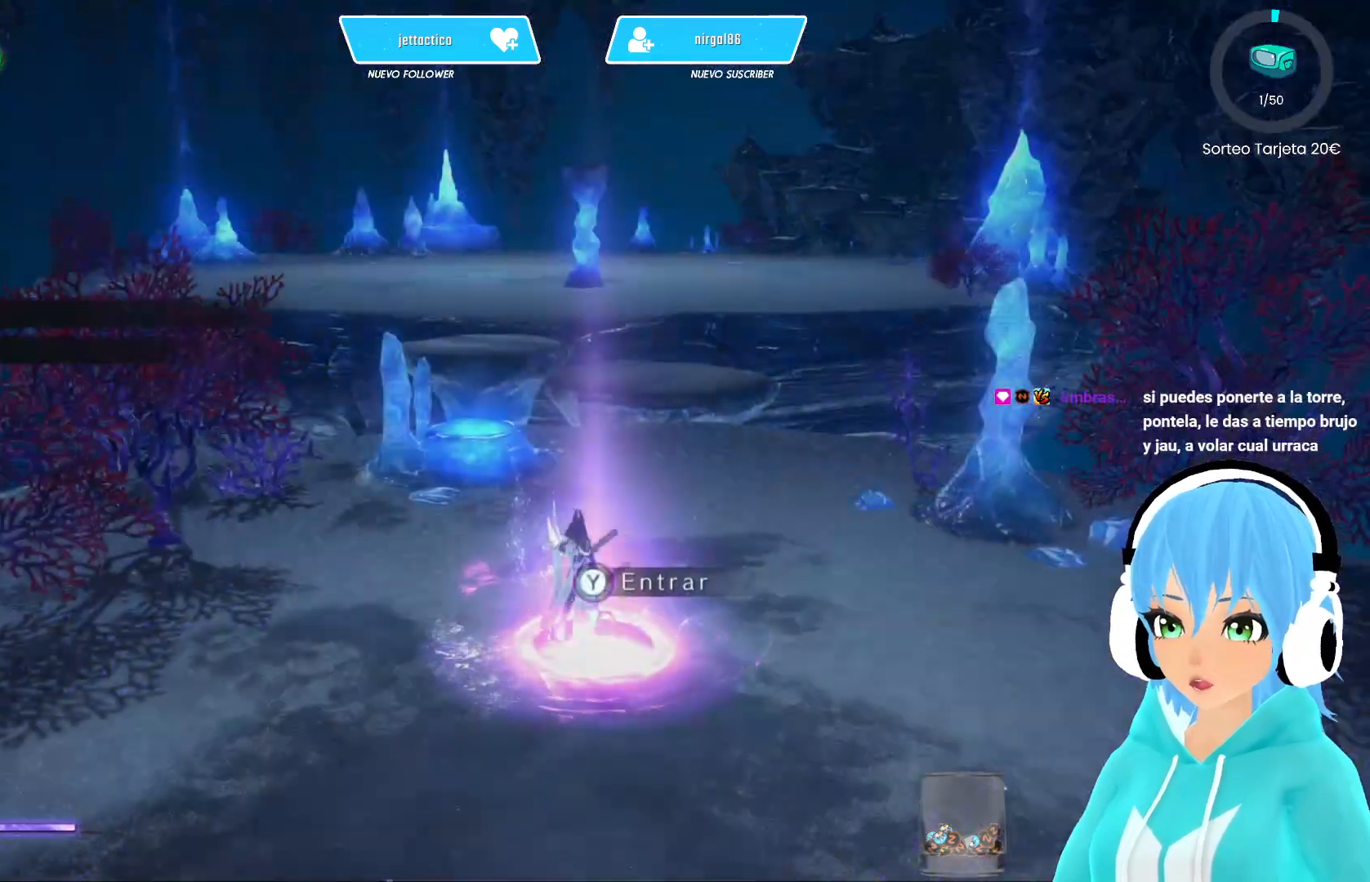
{"buttons": ["R2"], "left_stick": "up", "right_stick": "center", "events": [[250, "R2", "down"], [333, "R2", "up"], [383, "R2", "down"]]}
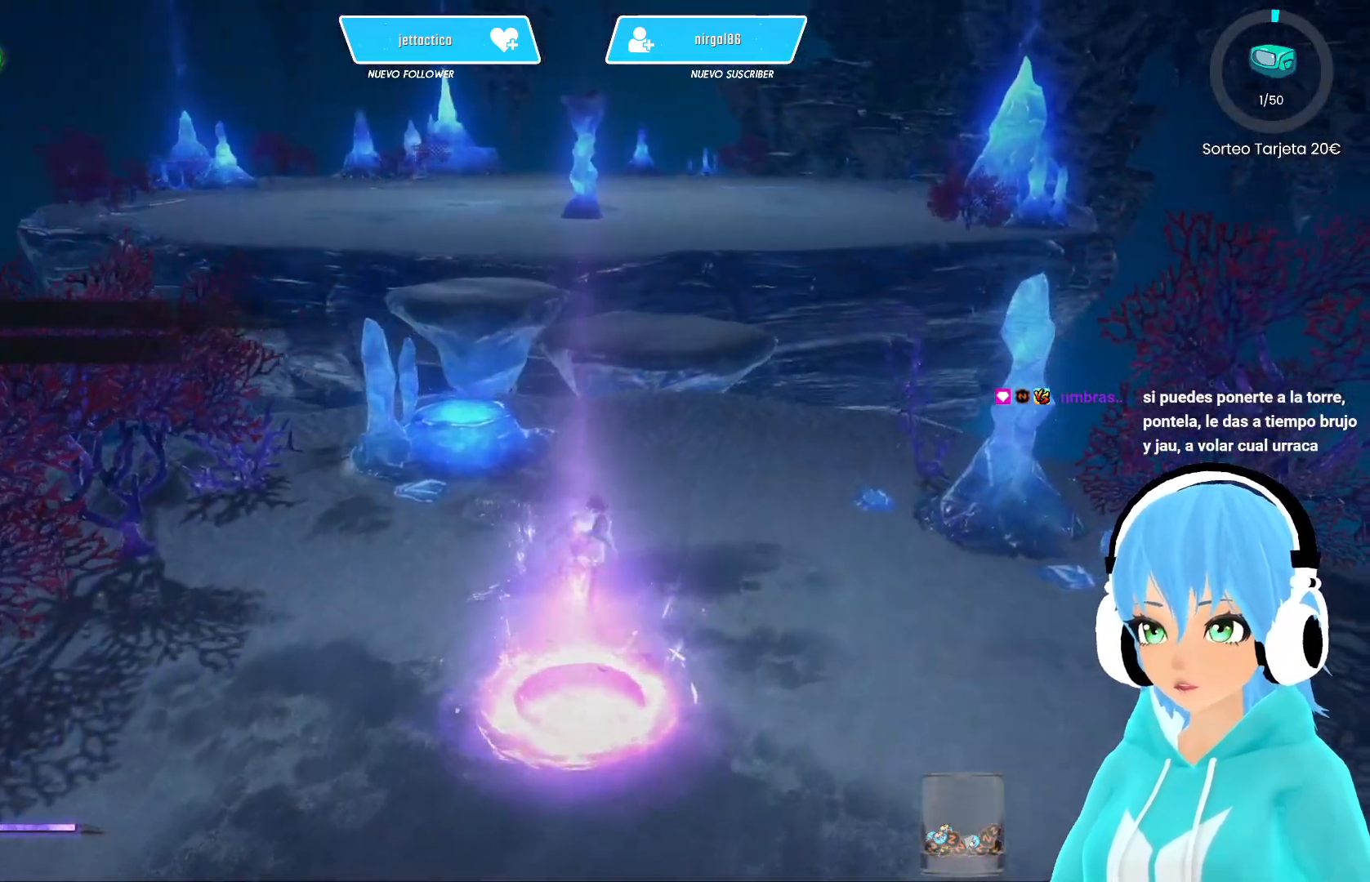
{"buttons": ["R2"], "left_stick": "up", "right_stick": "center", "events": []}
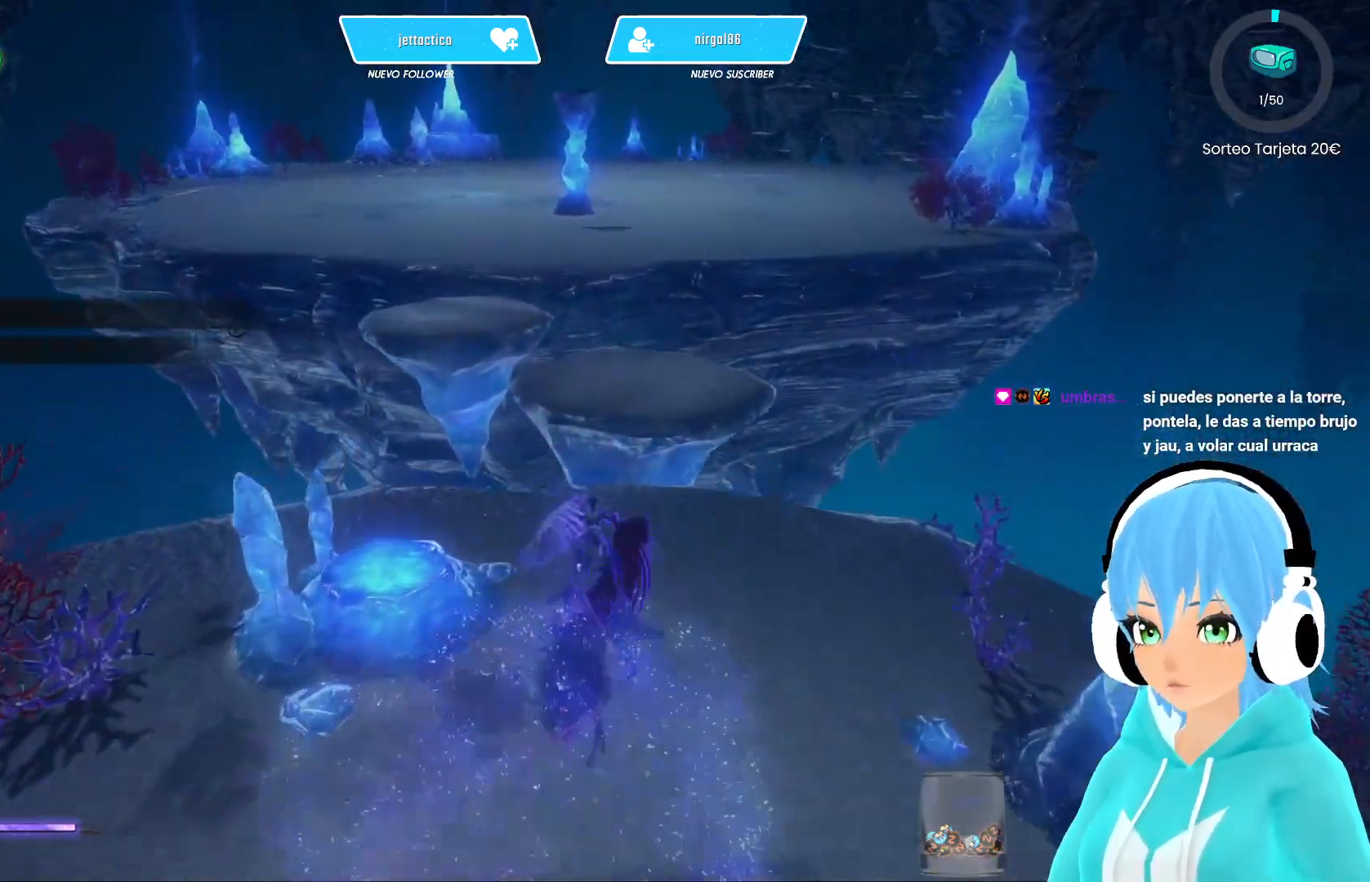
{"buttons": ["R2"], "left_stick": "up-left", "right_stick": "center", "events": [[267, "A", "down"], [350, "A", "up"], [433, "left_stick", "up-left"]]}
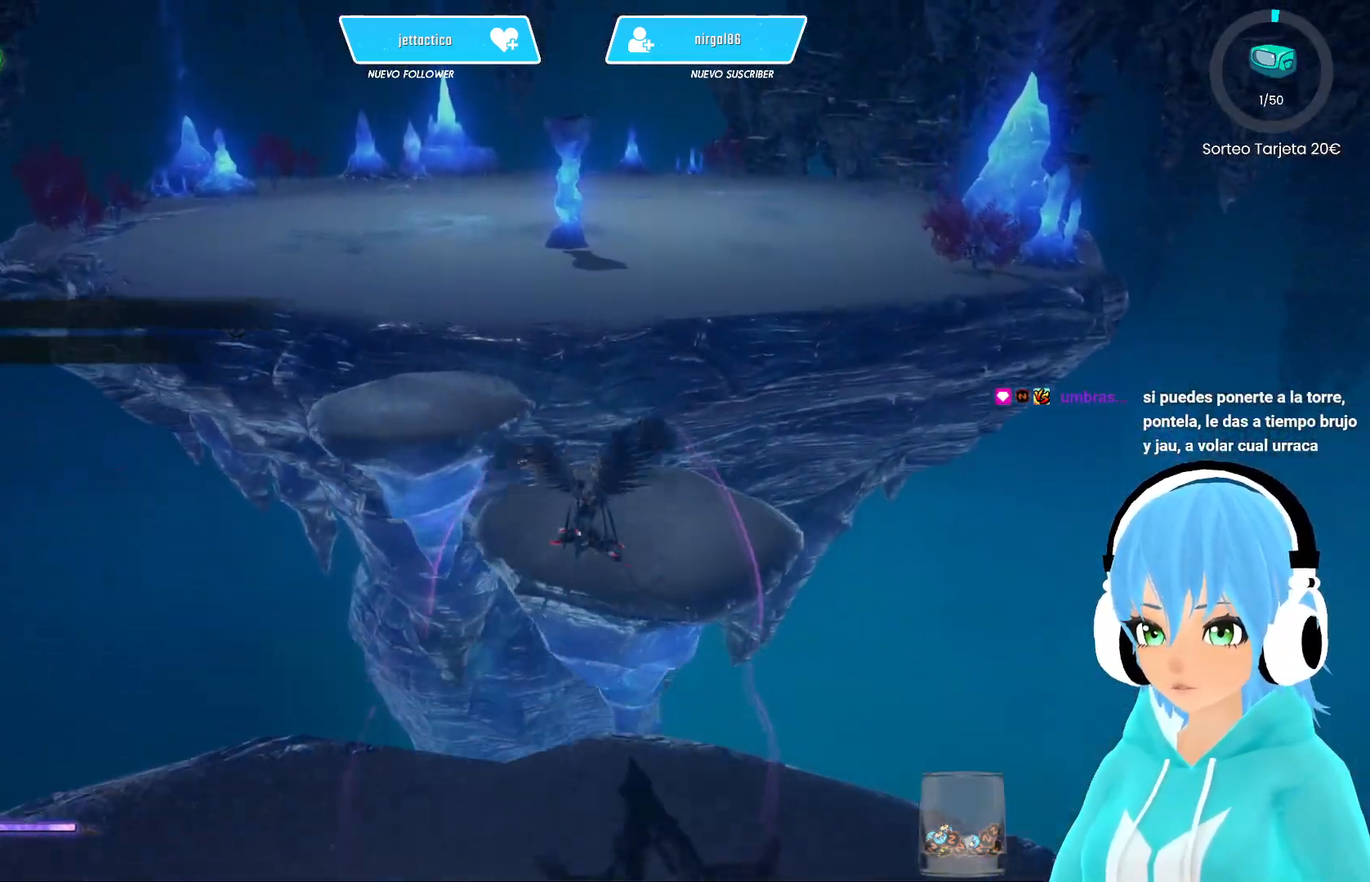
{"buttons": ["A", "R2"], "left_stick": "up-left", "right_stick": "center", "events": [[350, "A", "down"]]}
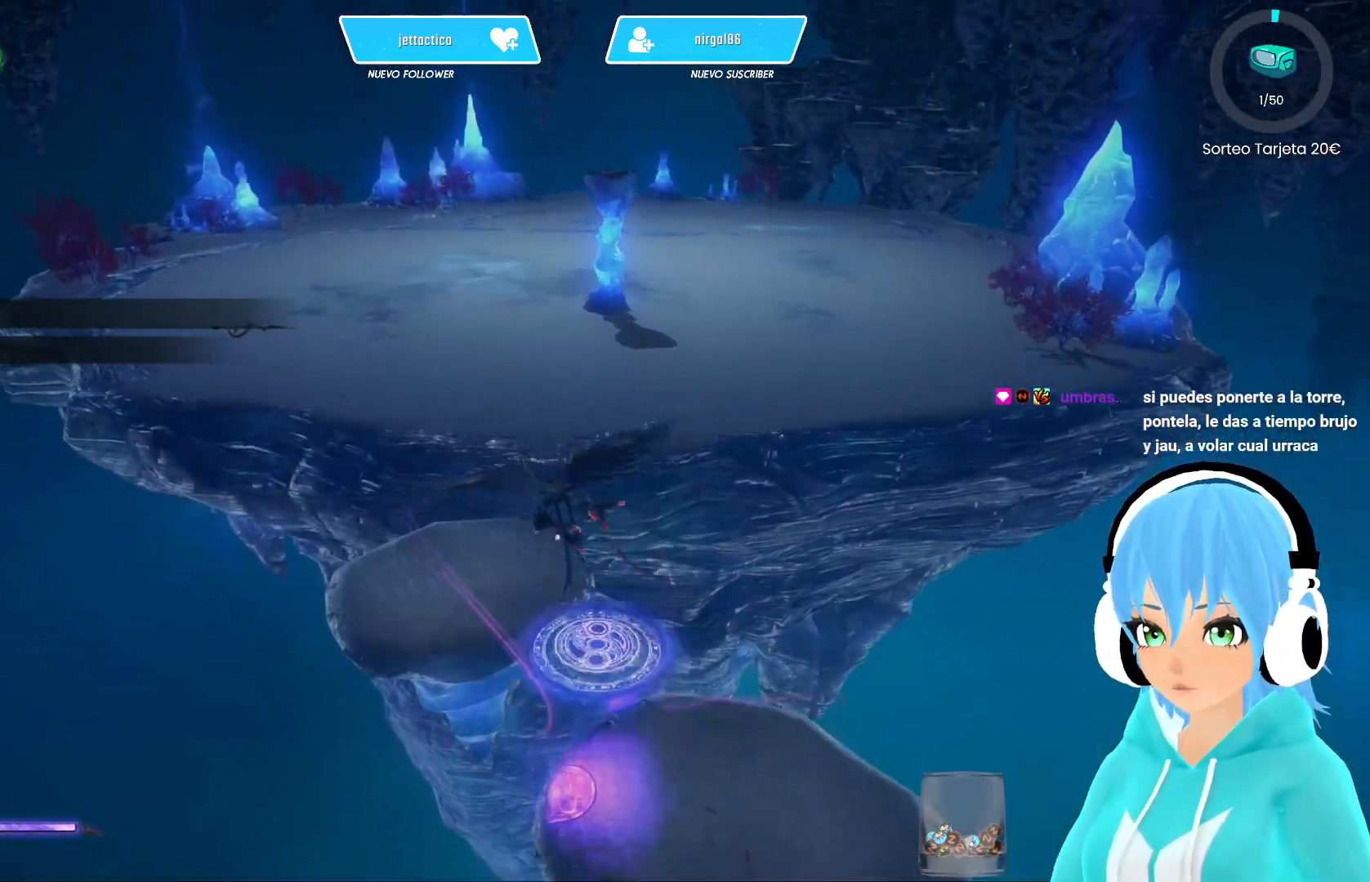
{"buttons": ["A", "R2"], "left_stick": "up", "right_stick": "center", "events": [[67, "left_stick", "up"]]}
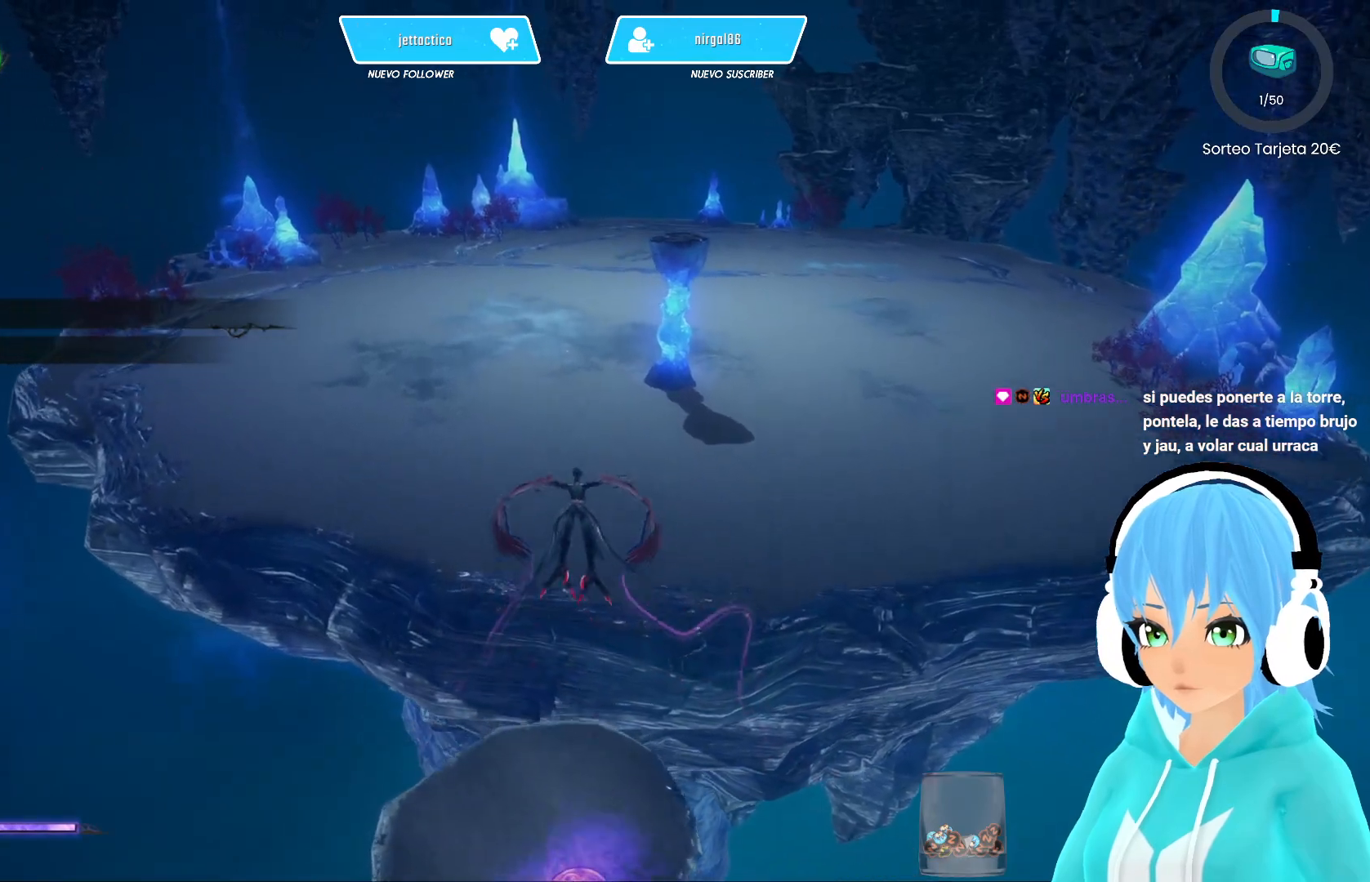
{"buttons": ["A", "R2"], "left_stick": "up", "right_stick": "center", "events": []}
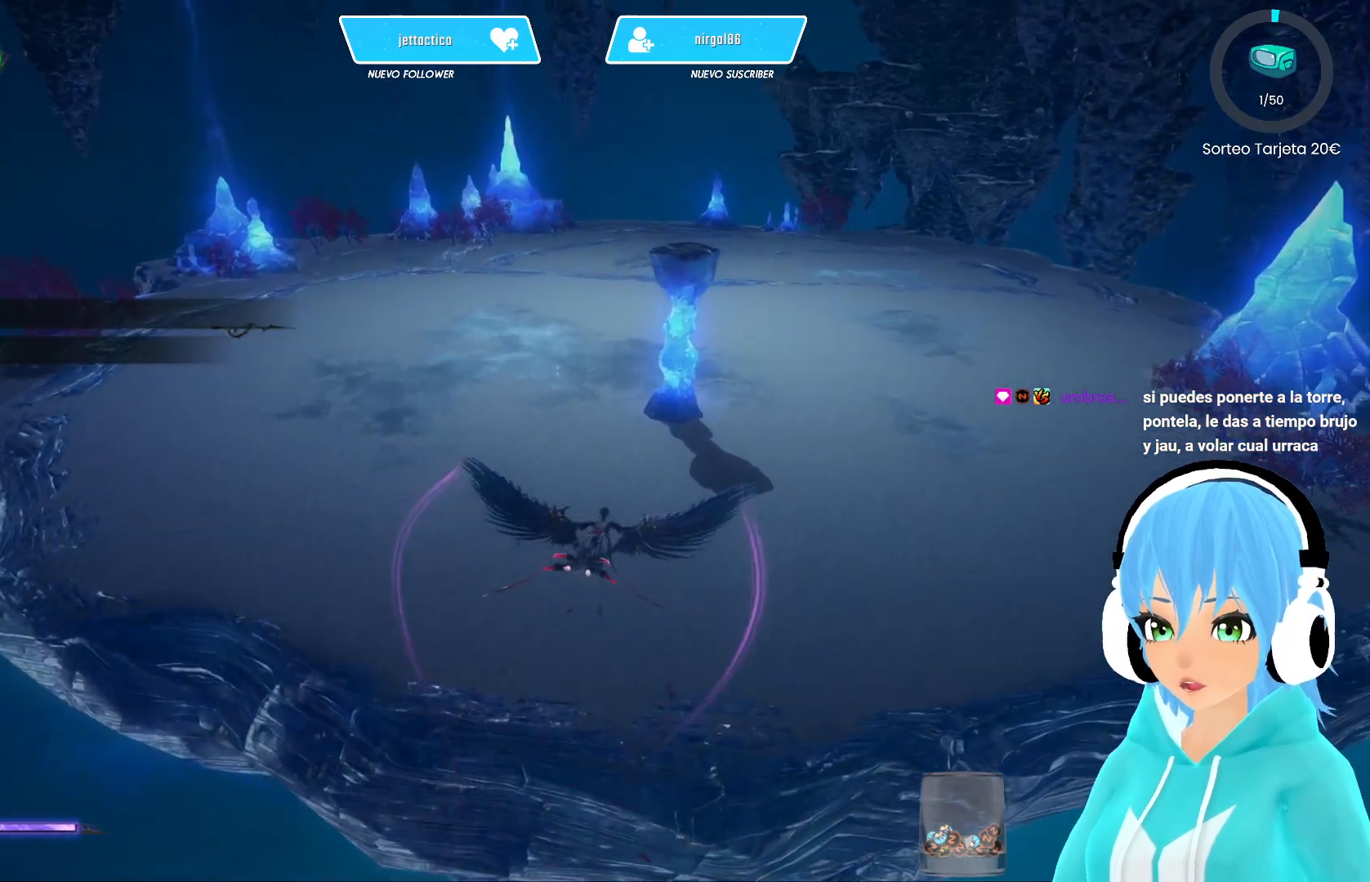
{"buttons": [], "left_stick": "up", "right_stick": "center", "events": [[183, "R2", "up"], [200, "A", "up"]]}
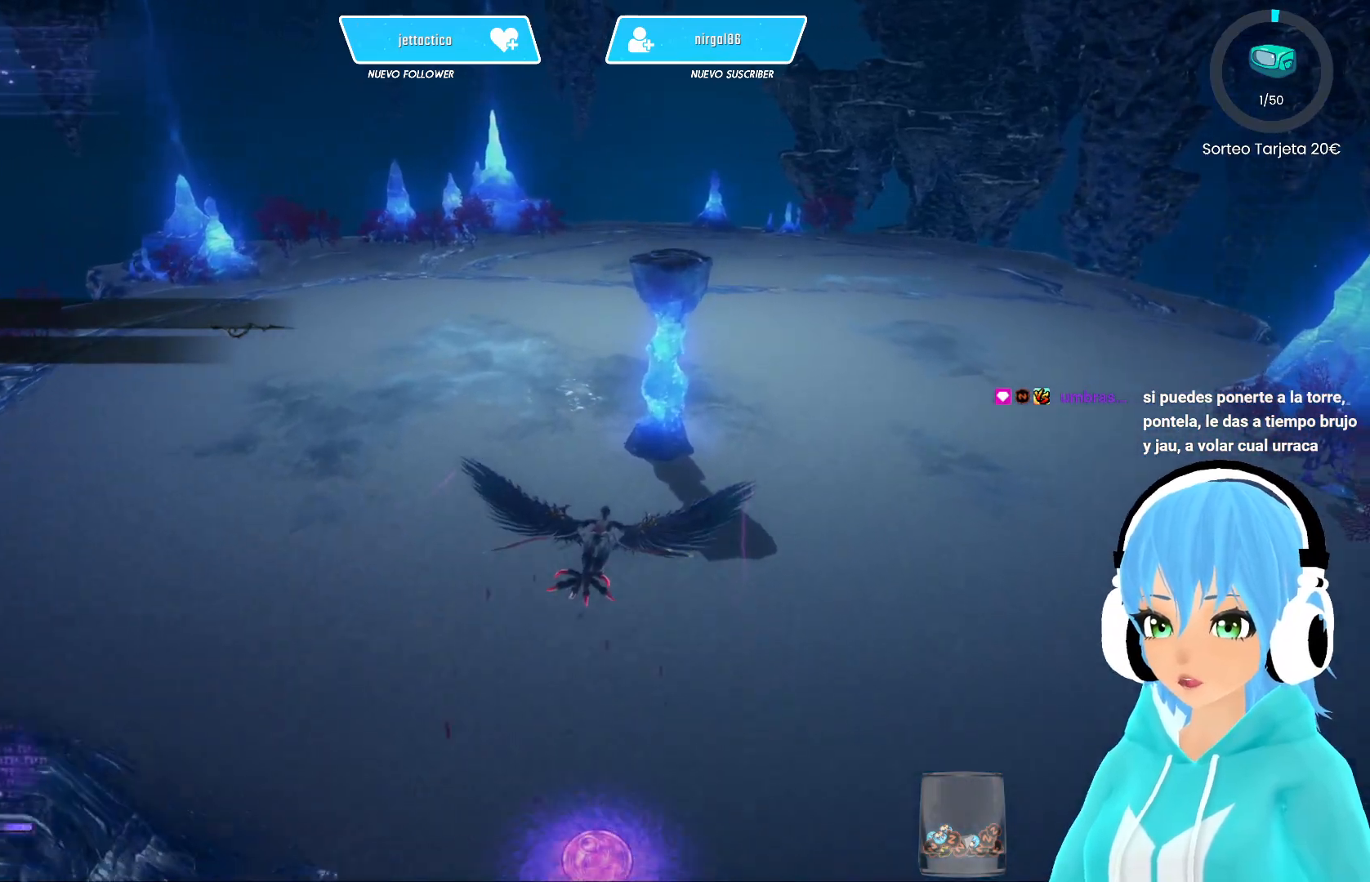
{"buttons": [], "left_stick": "up", "right_stick": "center", "events": []}
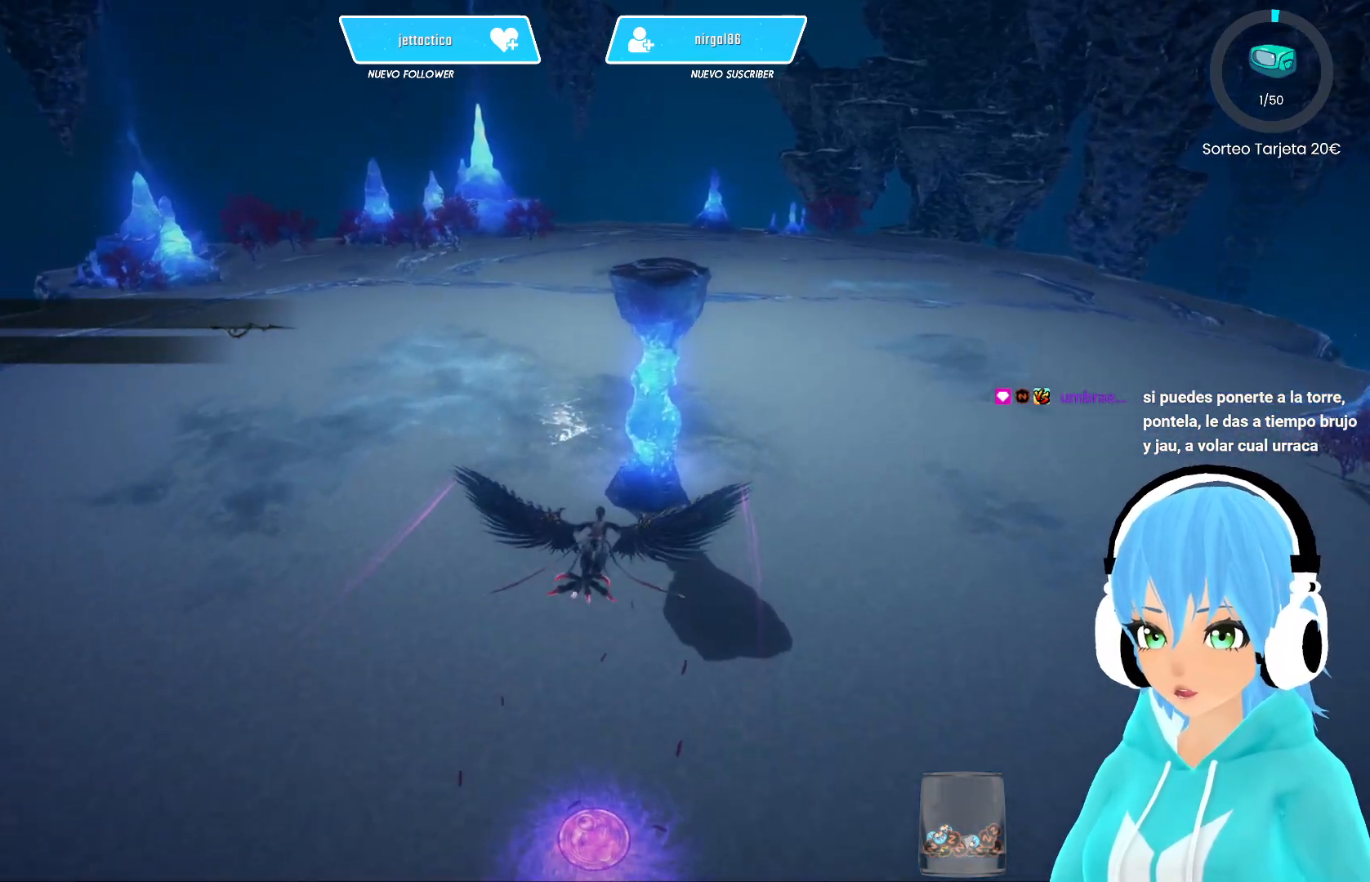
{"buttons": [], "left_stick": "center", "right_stick": "center", "events": [[417, "left_stick", "center"]]}
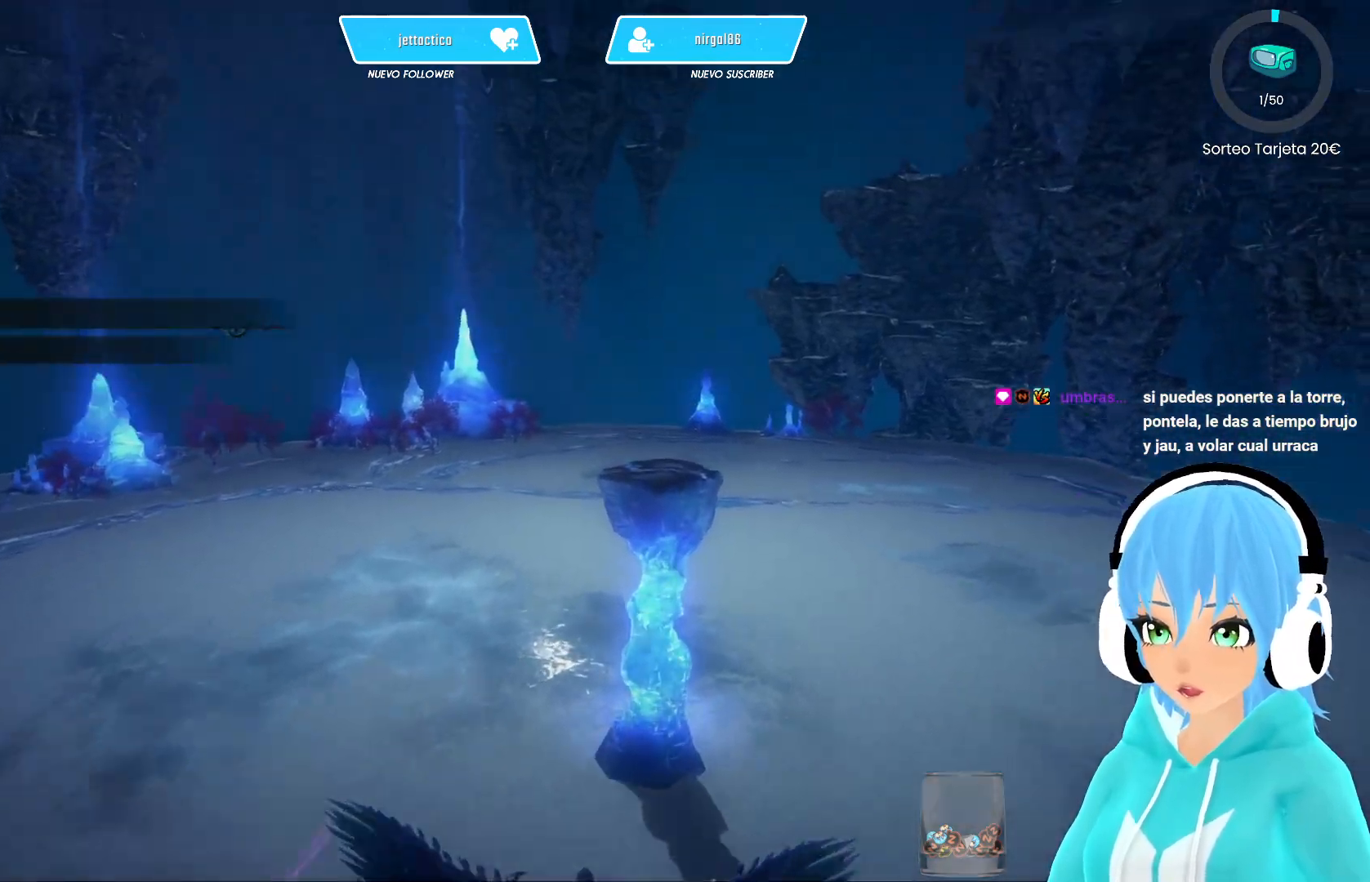
{"buttons": [], "left_stick": "center", "right_stick": "center", "events": []}
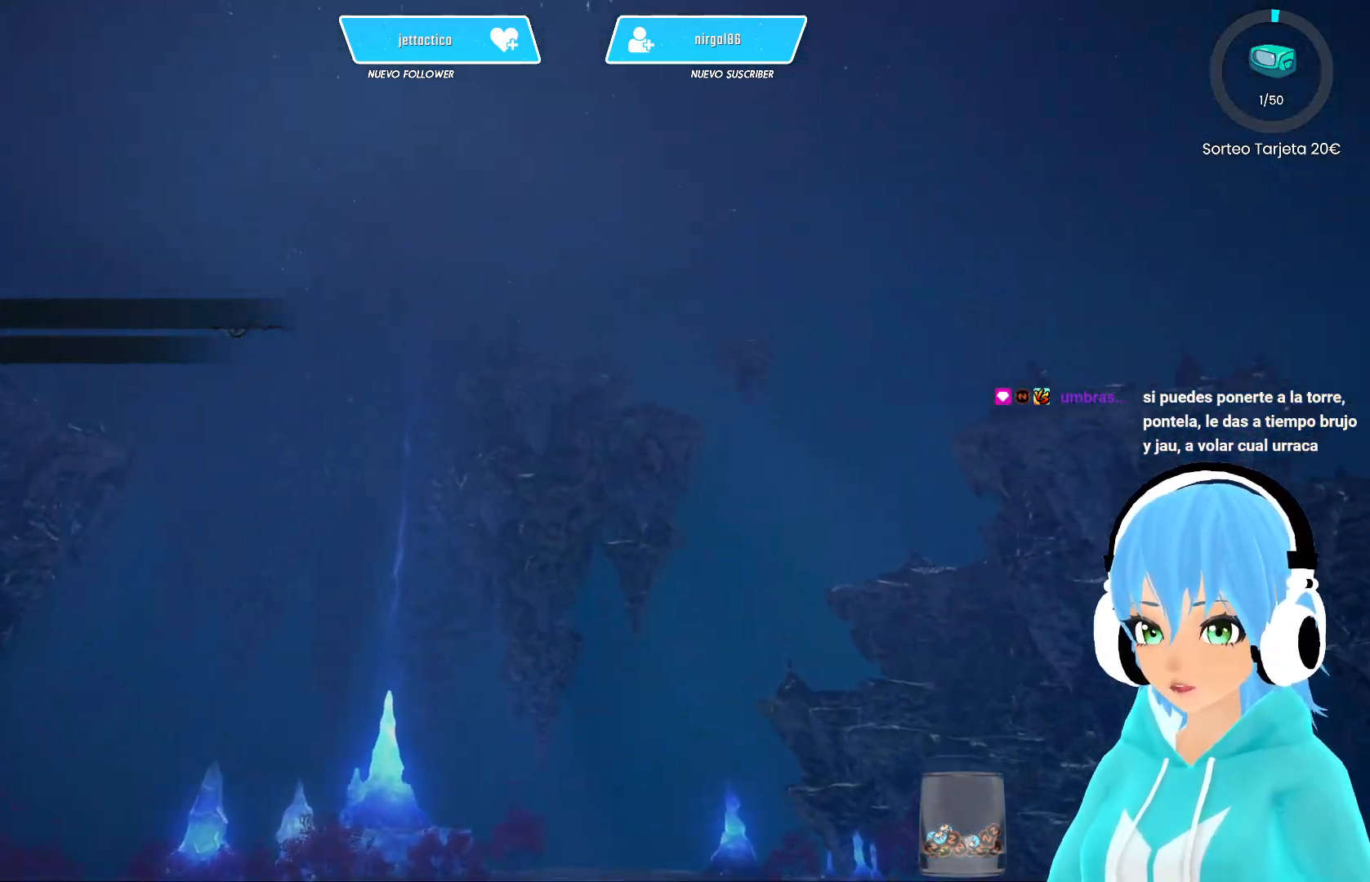
{"buttons": [], "left_stick": "center", "right_stick": "center", "events": []}
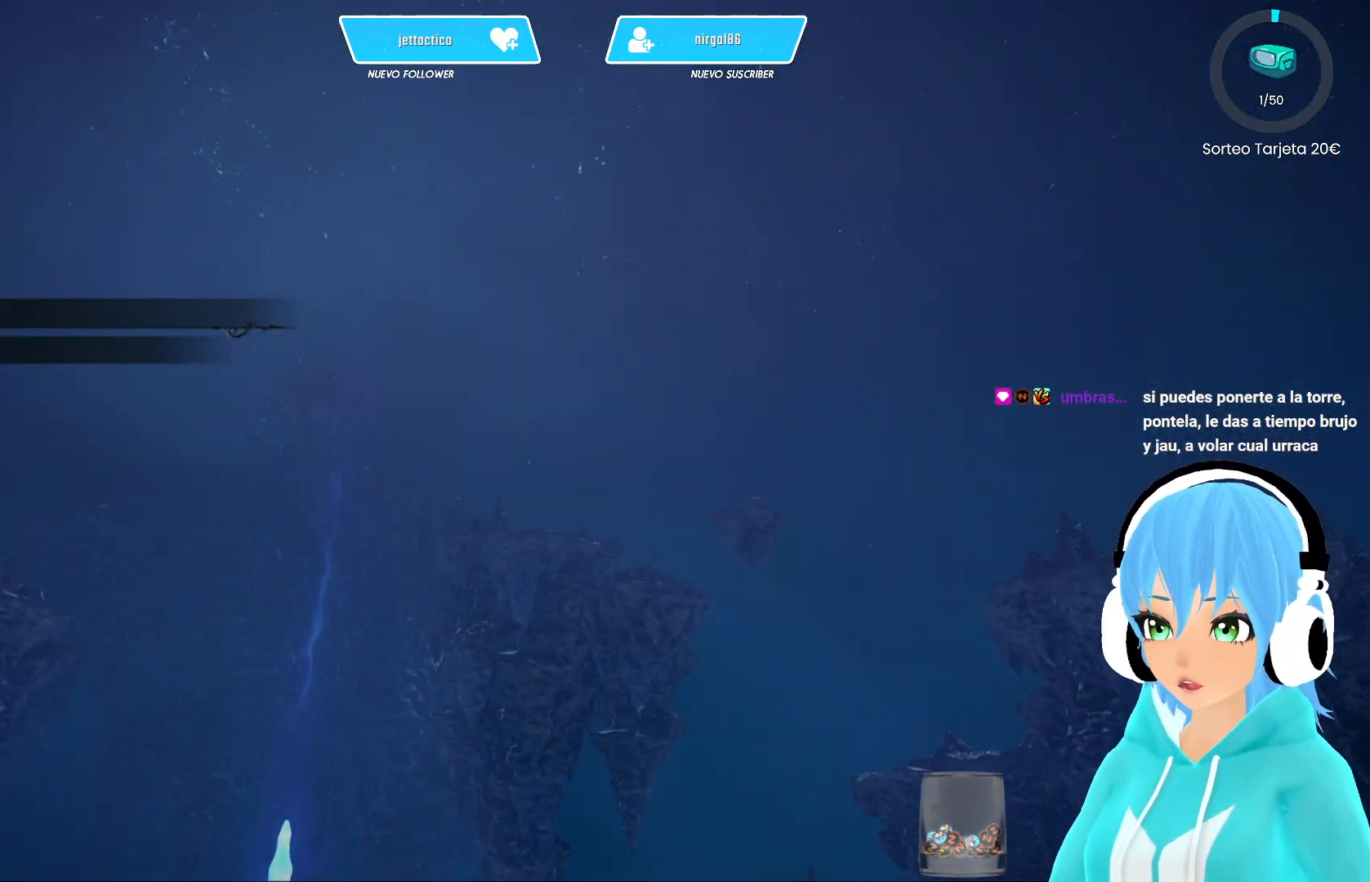
{"buttons": [], "left_stick": "center", "right_stick": "center", "events": []}
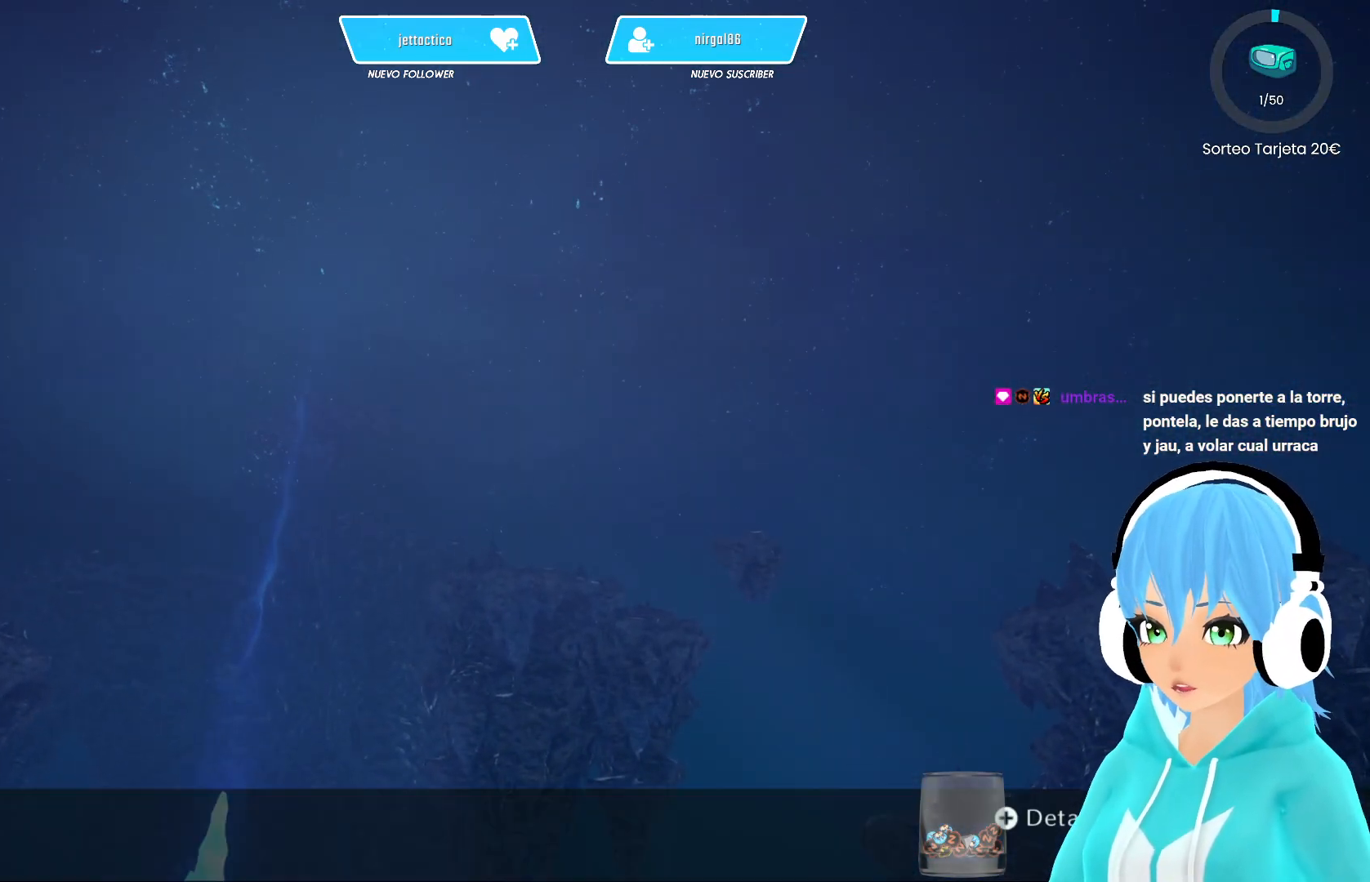
{"buttons": ["B"], "left_stick": "center", "right_stick": "center", "events": [[450, "B", "down"]]}
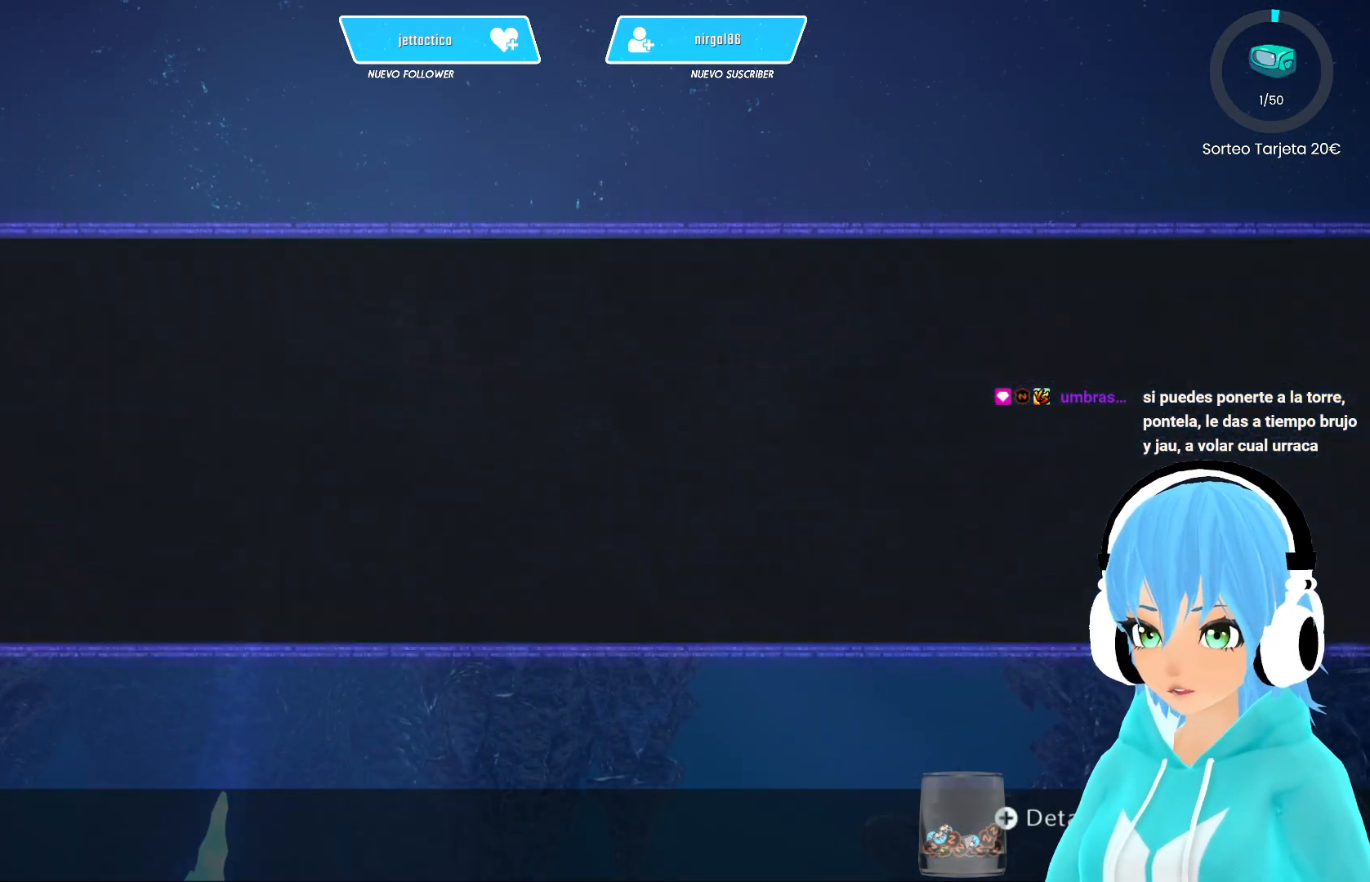
{"buttons": [], "left_stick": "center", "right_stick": "center", "events": [[17, "B", "up"], [100, "B", "down"], [183, "B", "up"], [233, "B", "down"], [317, "B", "up"], [367, "B", "down"], [450, "B", "up"]]}
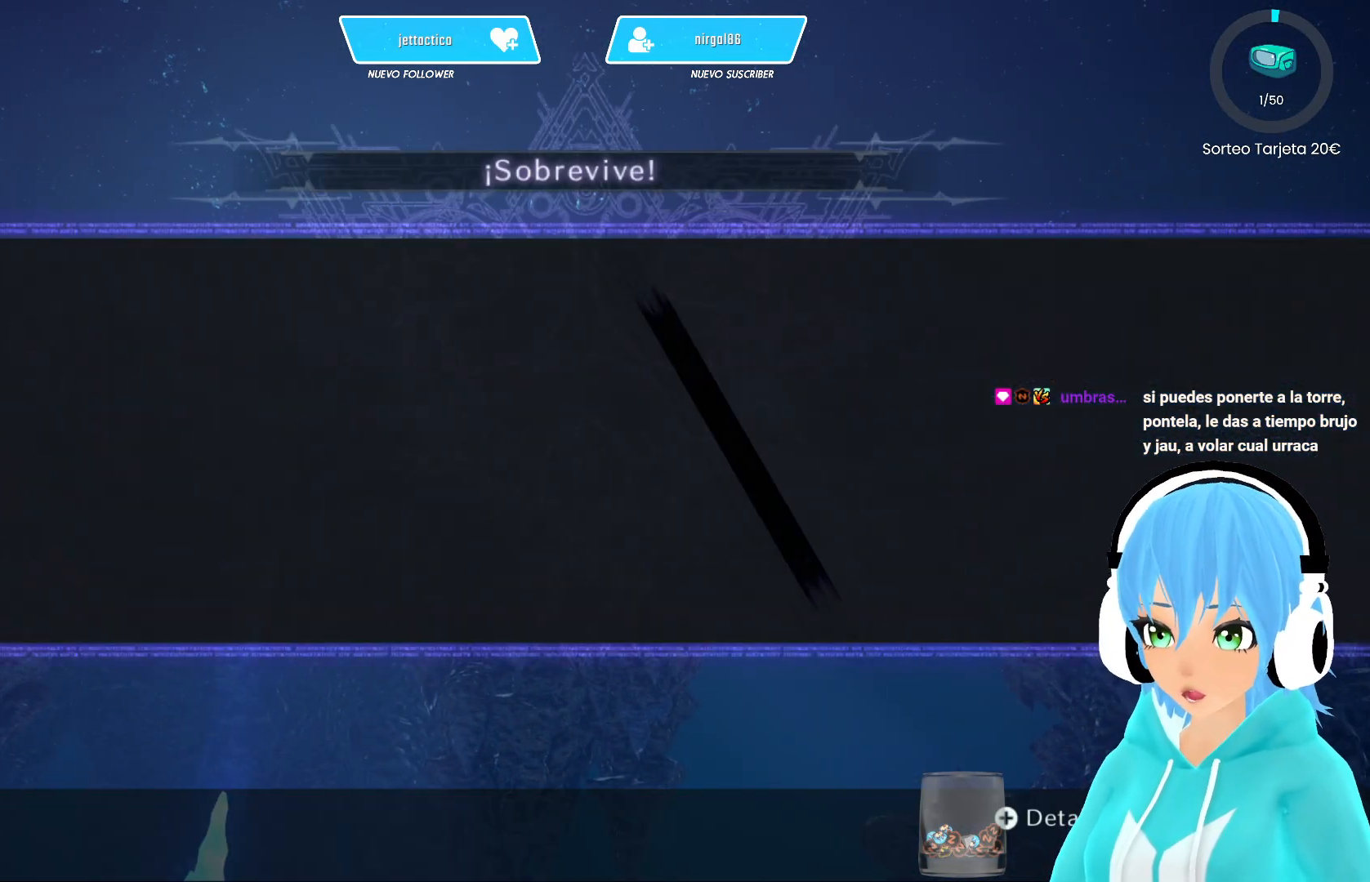
{"buttons": [], "left_stick": "center", "right_stick": "center", "events": [[33, "B", "down"], [83, "B", "up"], [167, "B", "down"], [217, "B", "up"], [283, "B", "down"], [350, "B", "up"], [417, "B", "down"], [500, "B", "up"]]}
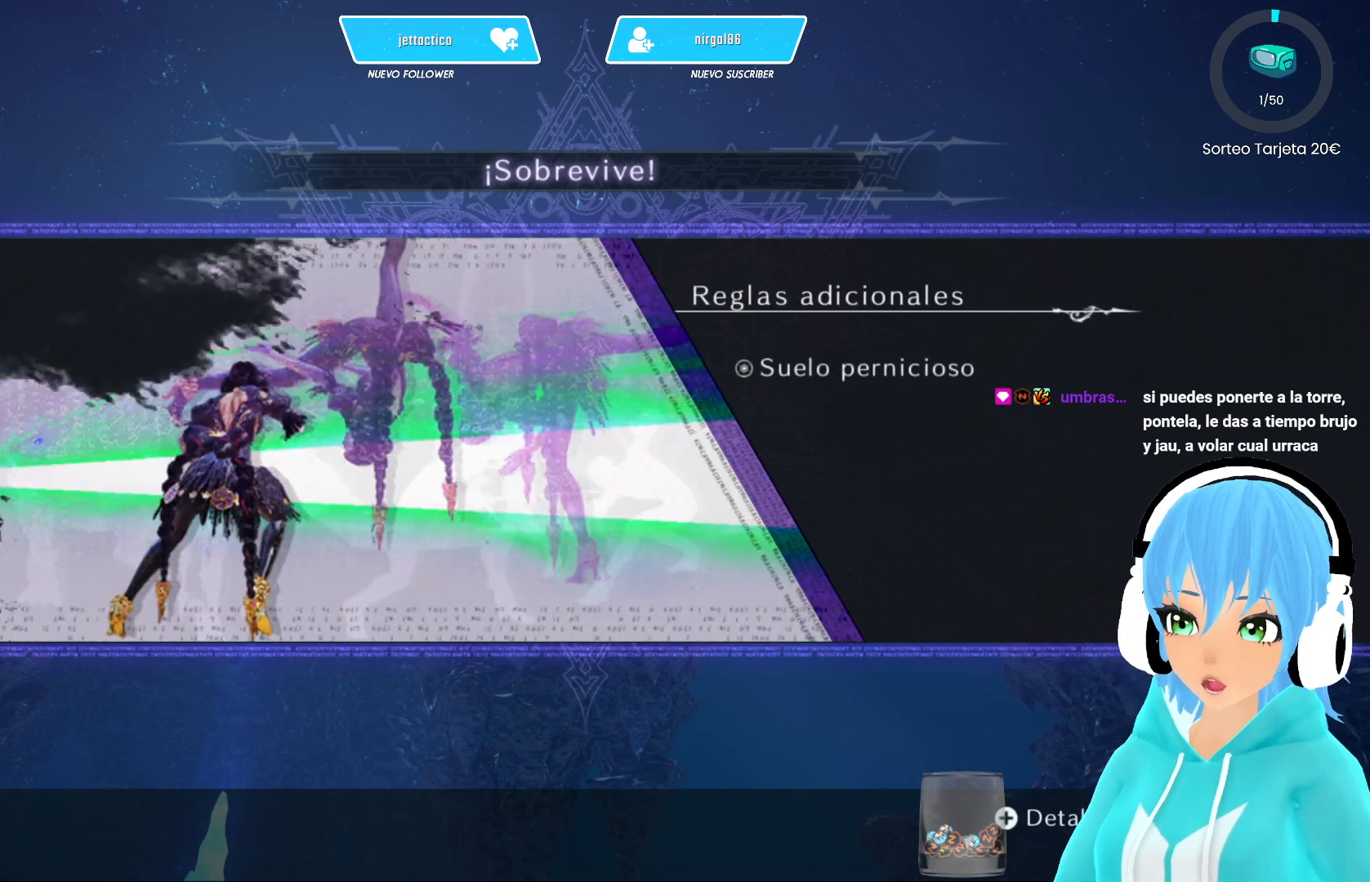
{"buttons": ["B"], "left_stick": "center", "right_stick": "center", "events": [[67, "B", "down"], [117, "B", "up"], [183, "B", "down"], [267, "B", "up"], [333, "B", "down"], [417, "B", "up"], [467, "B", "down"]]}
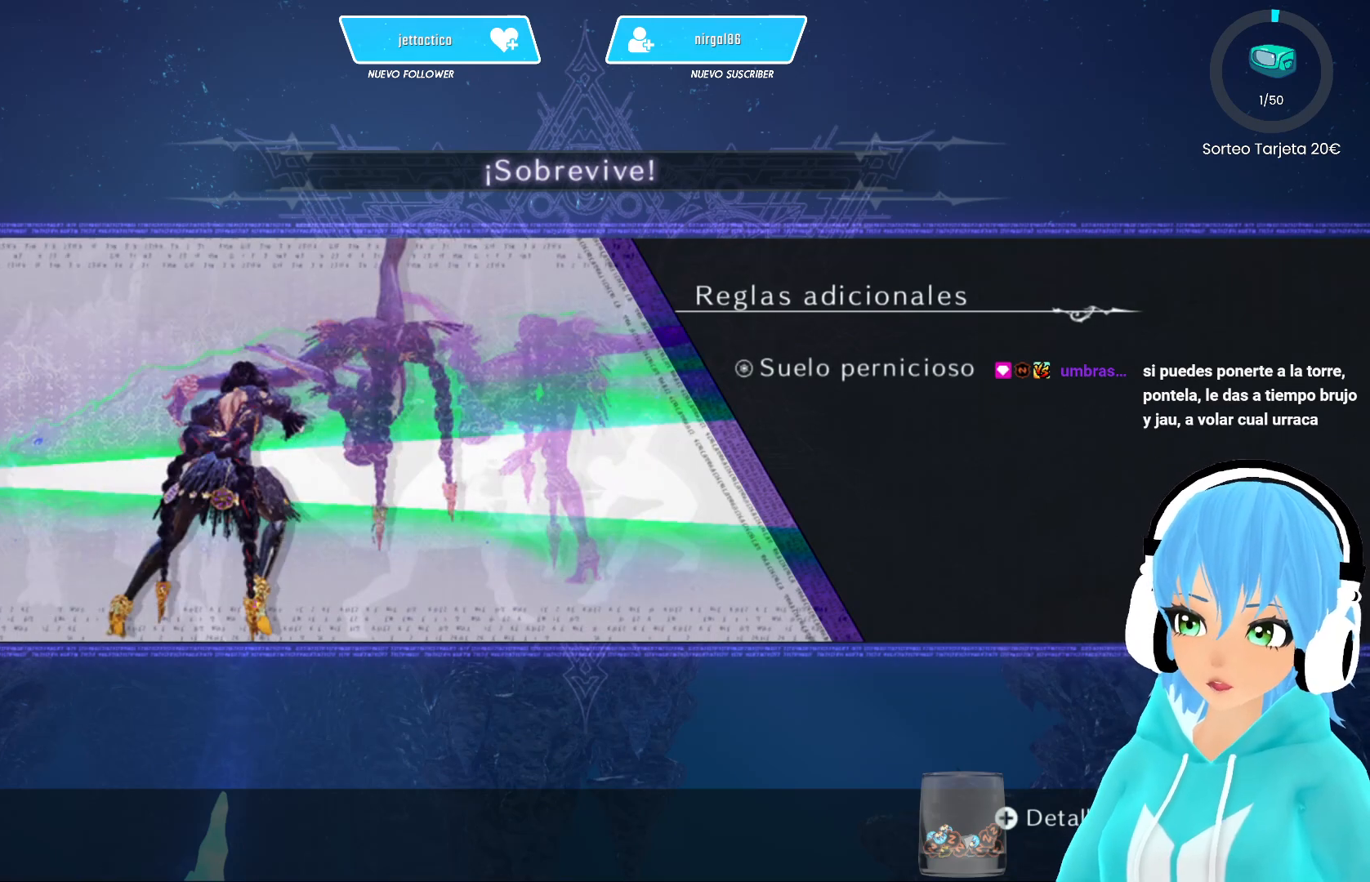
{"buttons": [], "left_stick": "center", "right_stick": "center", "events": [[67, "B", "up"], [117, "B", "down"], [200, "B", "up"], [283, "B", "down"], [367, "B", "up"], [400, "B", "down"], [500, "B", "up"]]}